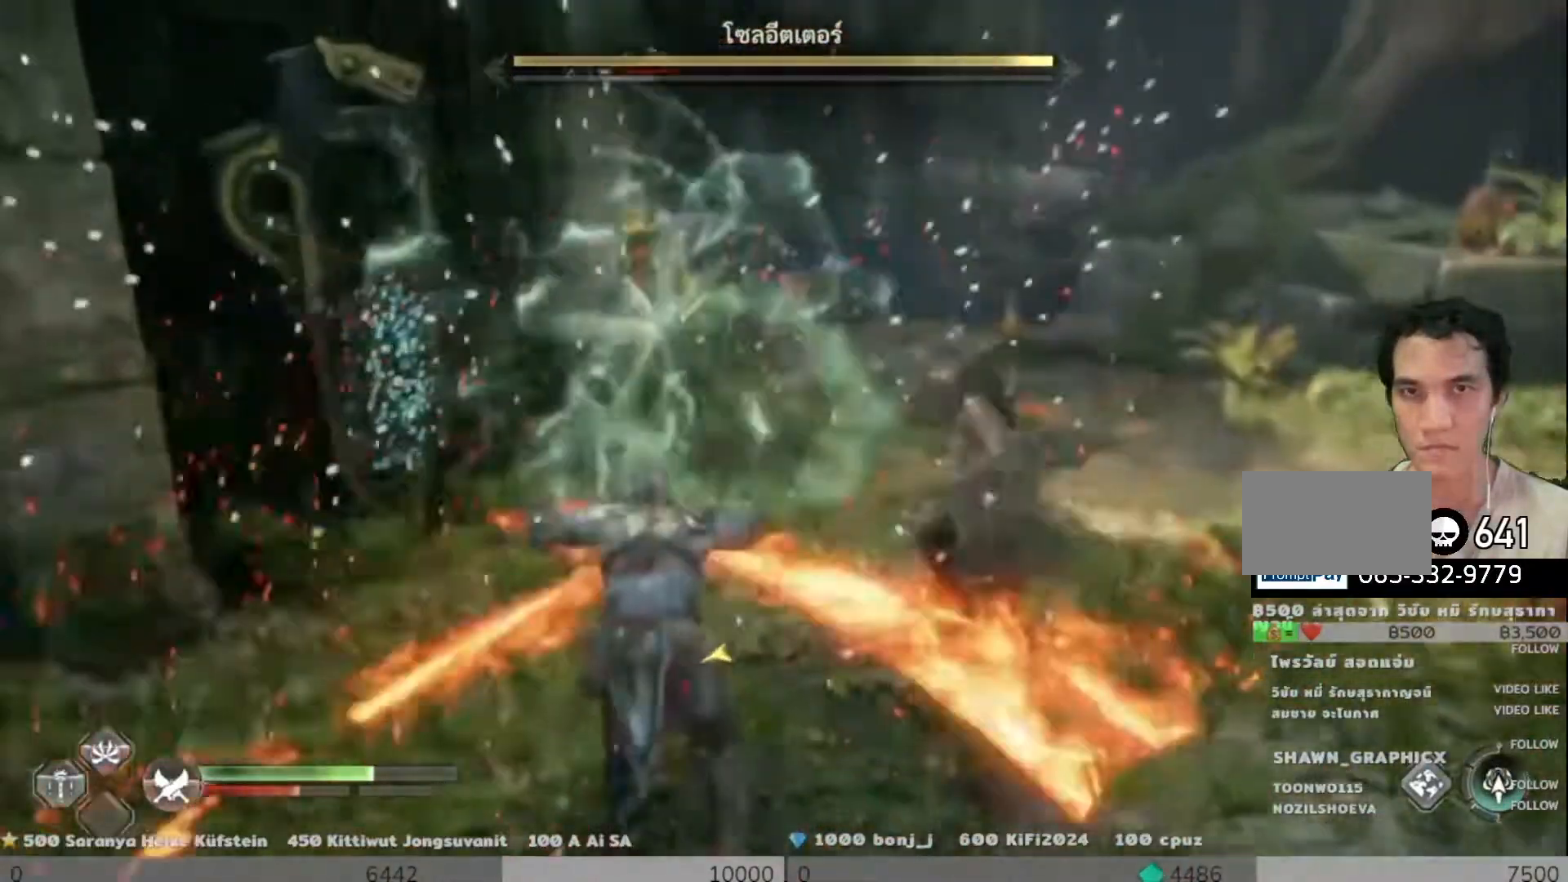
Gameplay with a controller (PlayStation layout); each line is a JSON object with the inputs held at the frame after it. "events" lists button and stick changes between this image and that frame as [ms after this image, input, new state], when the widget could be followed in between.
{"buttons": [], "left_stick": "down-left", "right_stick": "center", "events": [[33, "R1", "down"], [150, "R1", "up"], [217, "R1", "down"], [317, "R1", "up"], [417, "R1", "down"], [500, "R1", "up"]]}
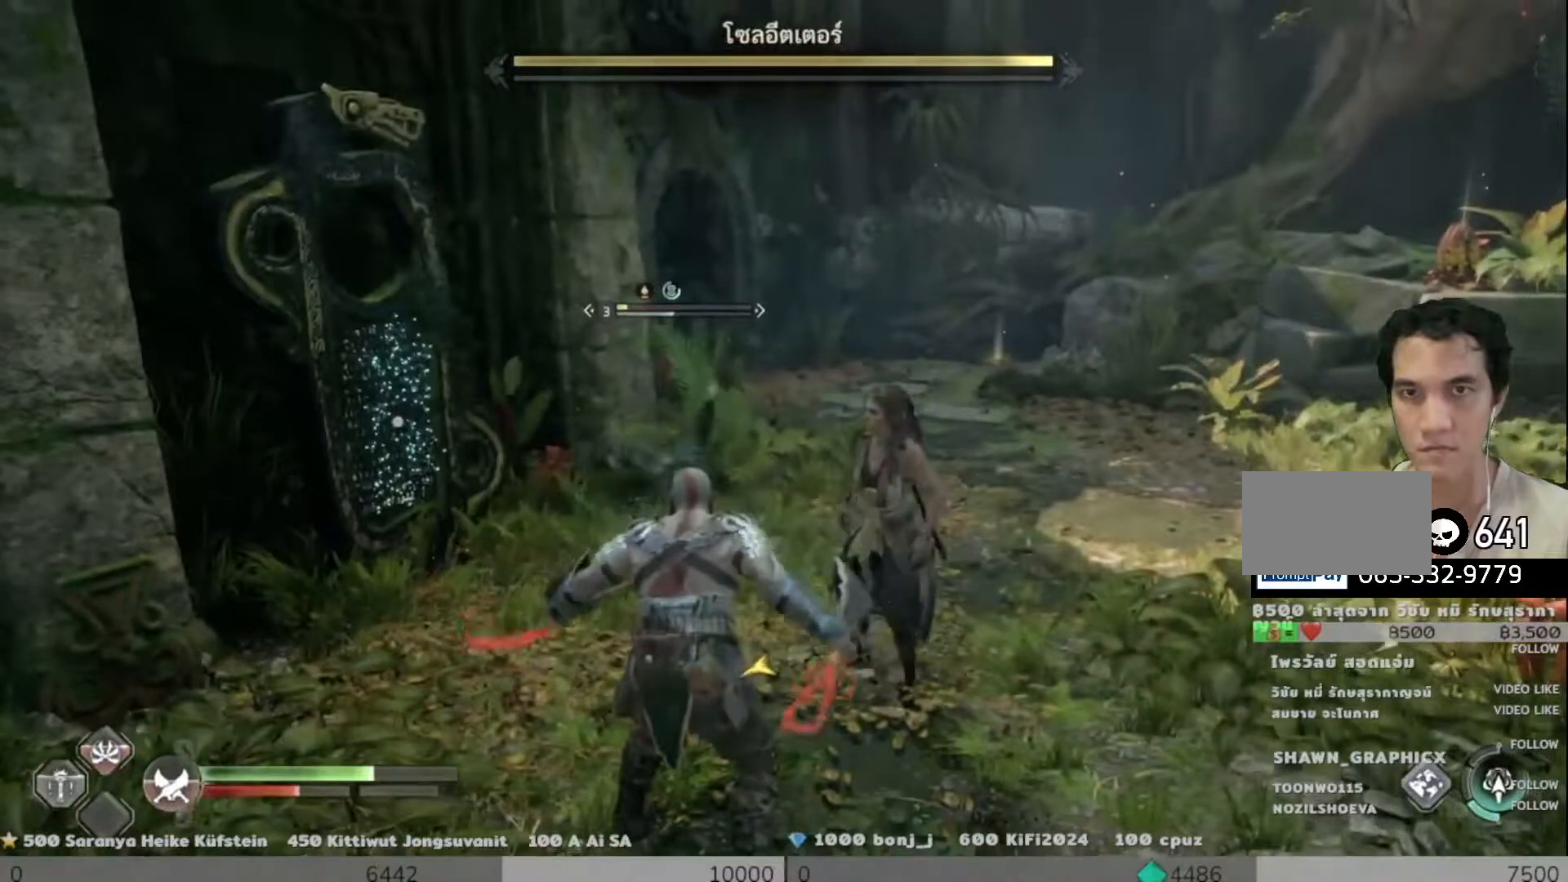
{"buttons": [], "left_stick": "up", "right_stick": "center", "events": [[101, "R1", "down"], [101, "right_stick", "down"], [167, "left_stick", "up"], [251, "R1", "up"], [351, "R1", "down"], [367, "right_stick", "center"], [484, "R1", "up"]]}
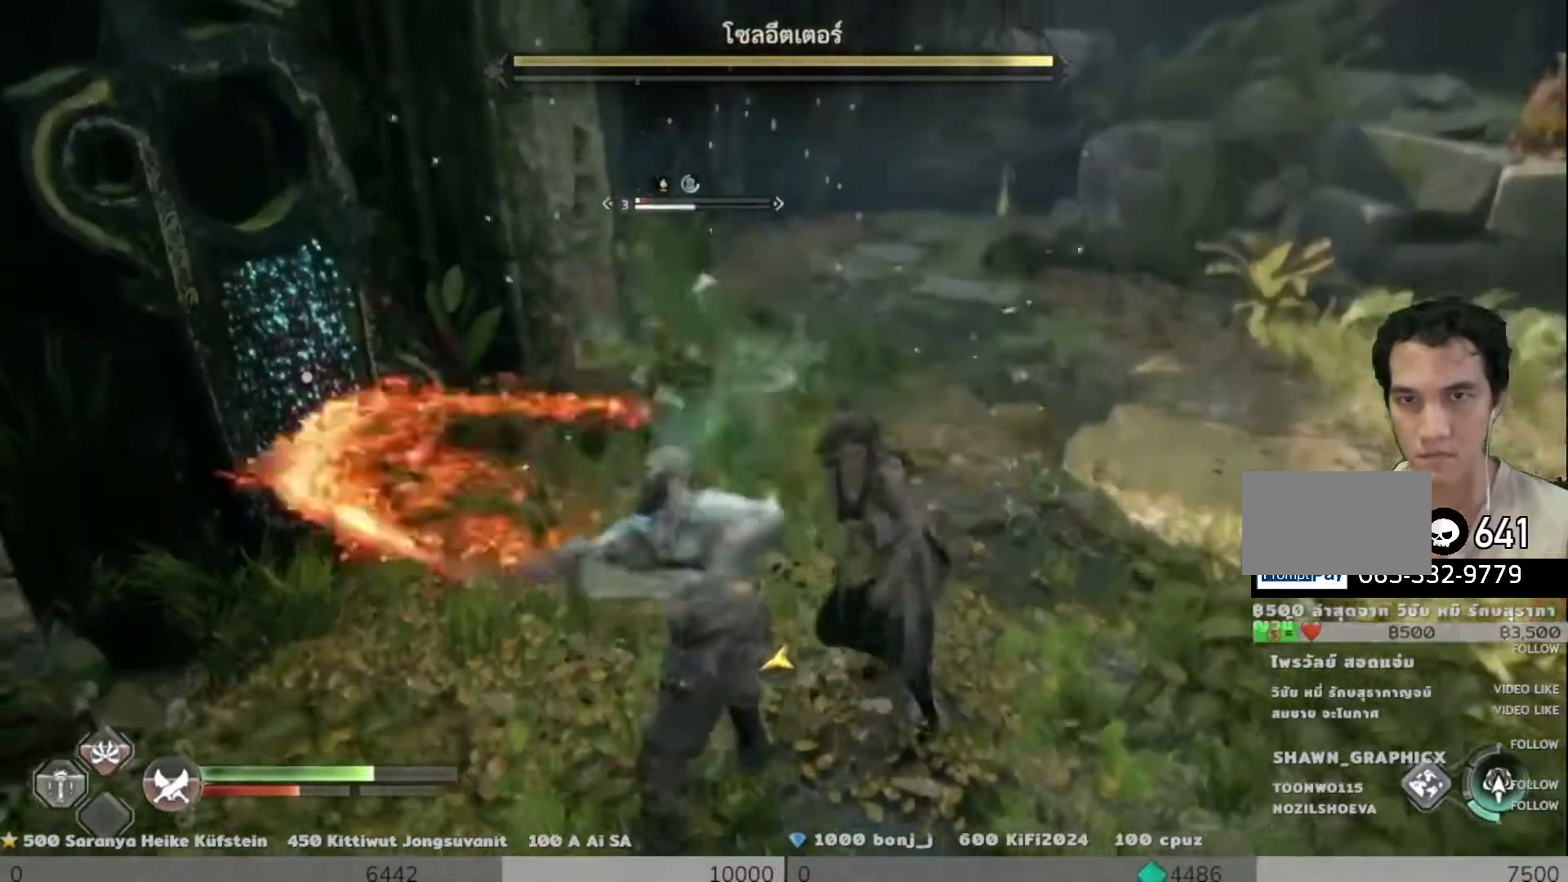
{"buttons": ["R1"], "left_stick": "up", "right_stick": "center", "events": [[50, "R1", "down"], [183, "R1", "up"], [233, "R1", "down"], [233, "right_stick", "right"], [350, "R1", "up"], [350, "right_stick", "up-right"], [434, "R1", "down"], [484, "right_stick", "center"]]}
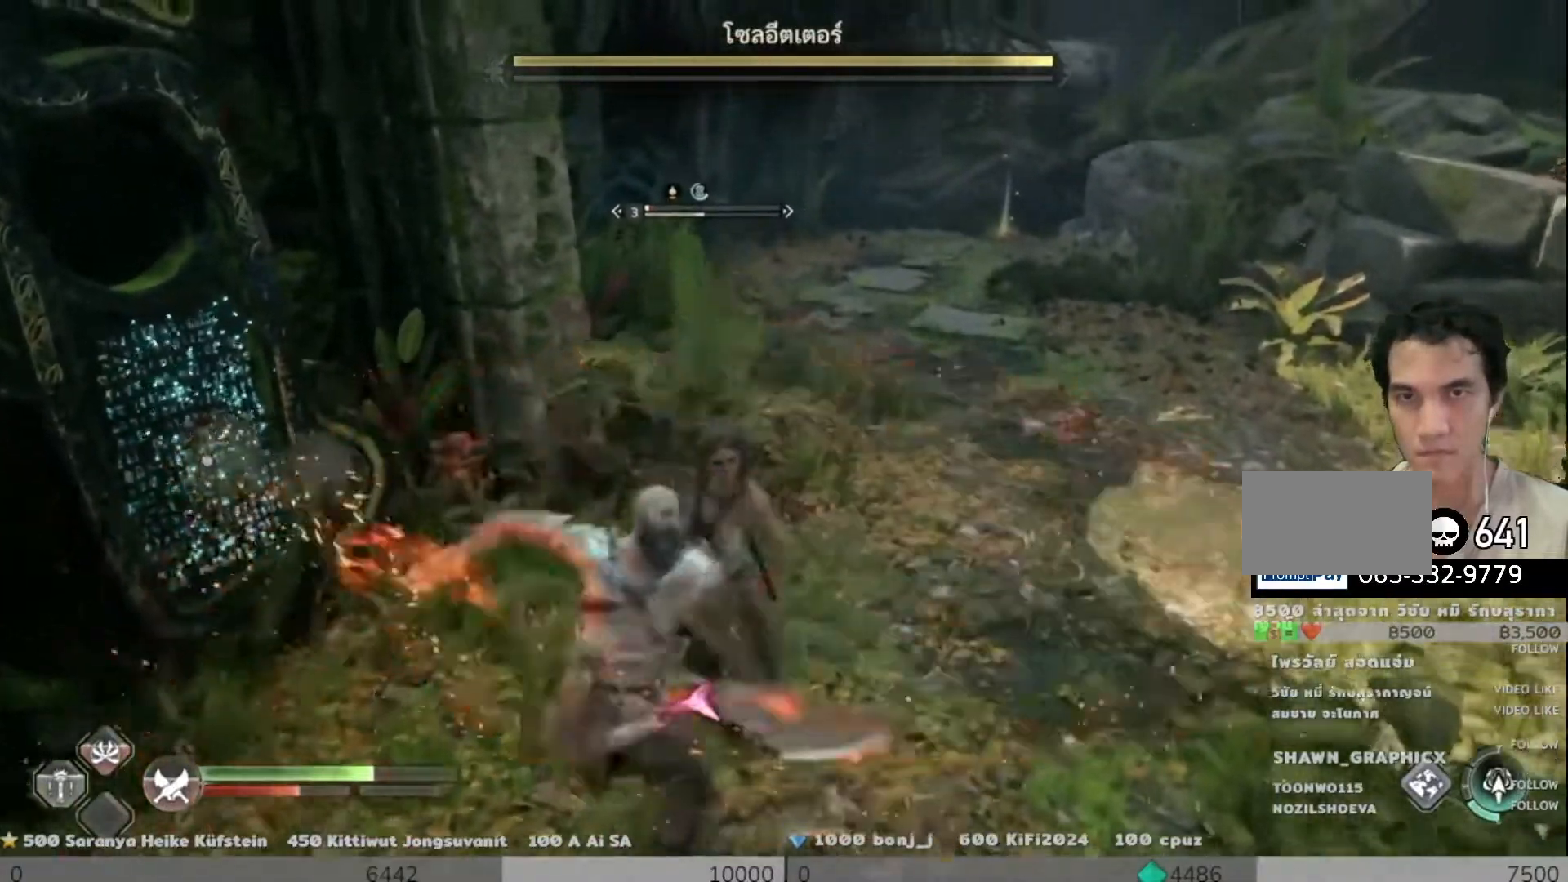
{"buttons": ["R1"], "left_stick": "up", "right_stick": "center", "events": [[34, "R1", "up"], [417, "R1", "down"]]}
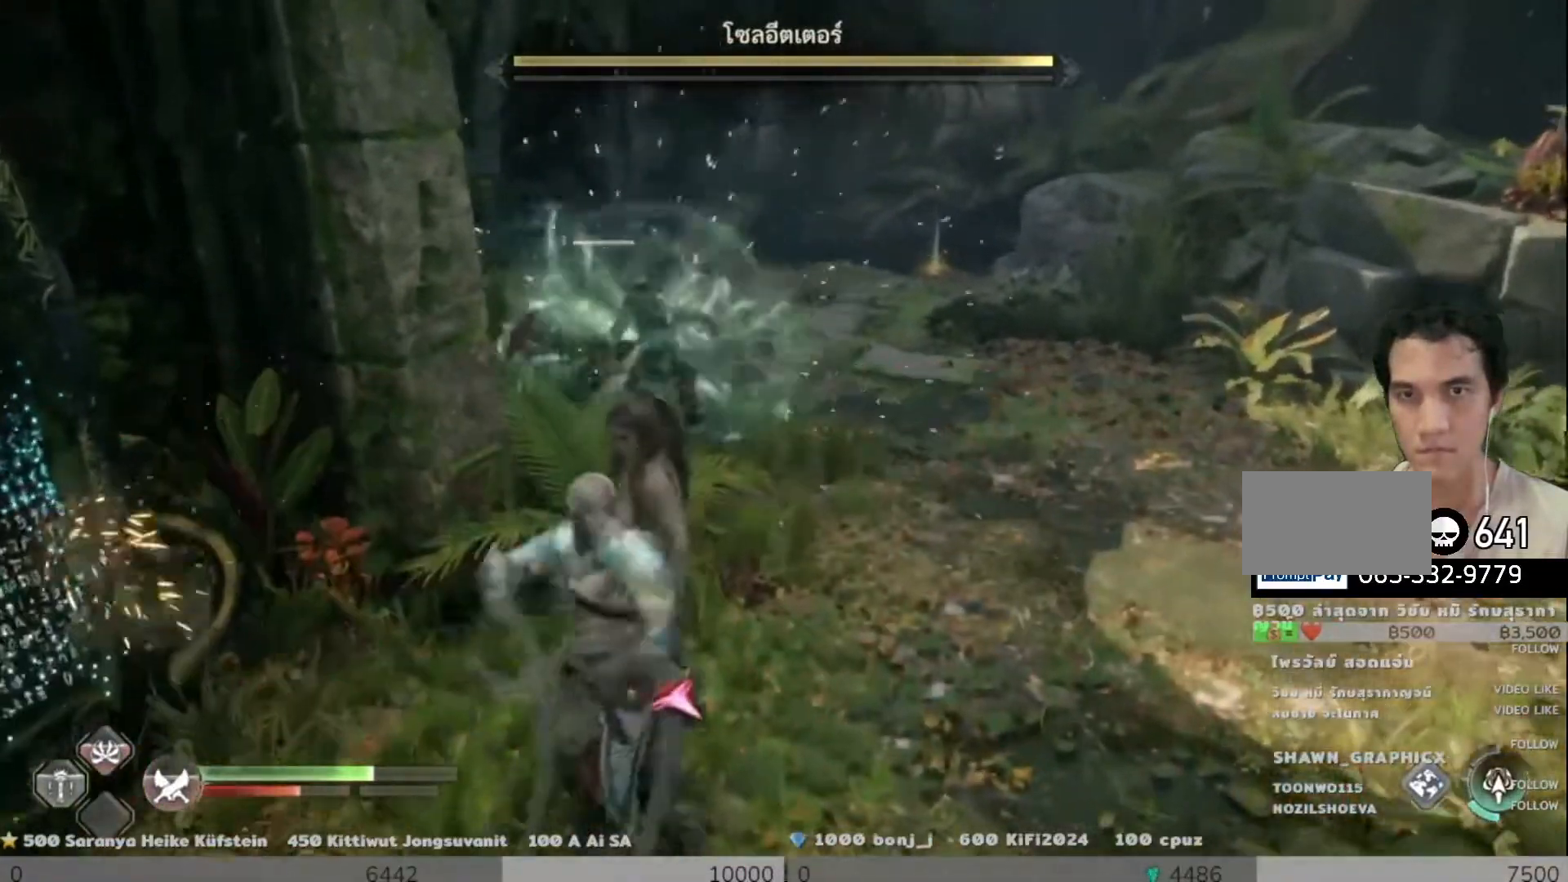
{"buttons": ["CROSS"], "left_stick": "down", "right_stick": "center", "events": [[83, "R1", "up"], [284, "CROSS", "down"], [284, "left_stick", "down"], [384, "CROSS", "up"], [450, "CROSS", "down"]]}
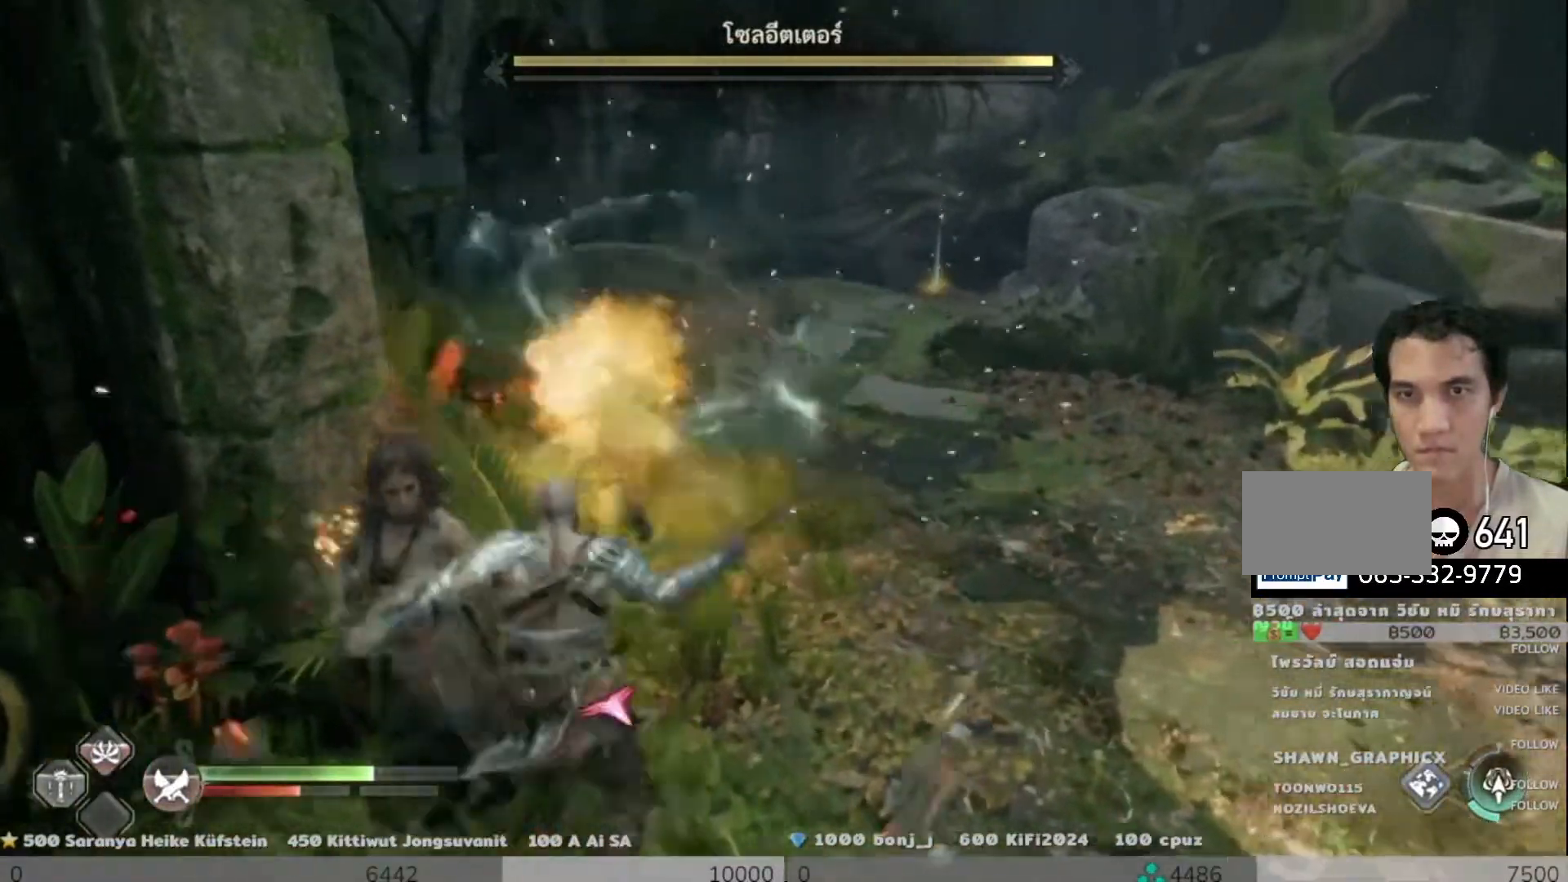
{"buttons": [], "left_stick": "down-right", "right_stick": "right", "events": [[50, "CROSS", "up"], [101, "CROSS", "down"], [184, "CROSS", "up"], [317, "right_stick", "right"], [367, "left_stick", "down-right"]]}
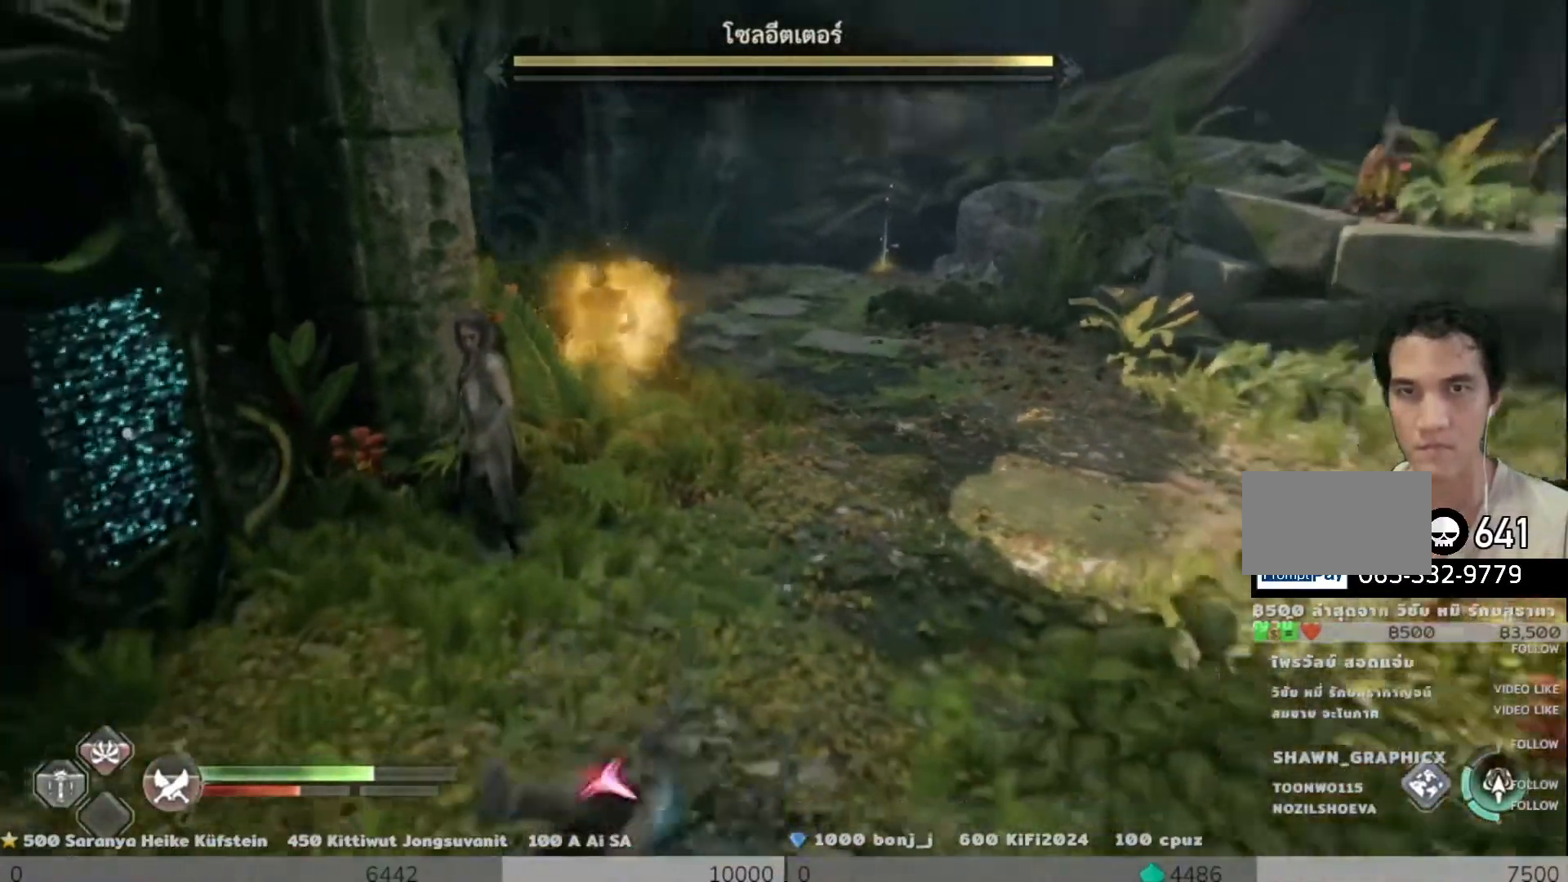
{"buttons": ["L3"], "left_stick": "right", "right_stick": "center", "events": [[183, "left_stick", "right"], [434, "L3", "down"], [434, "right_stick", "center"]]}
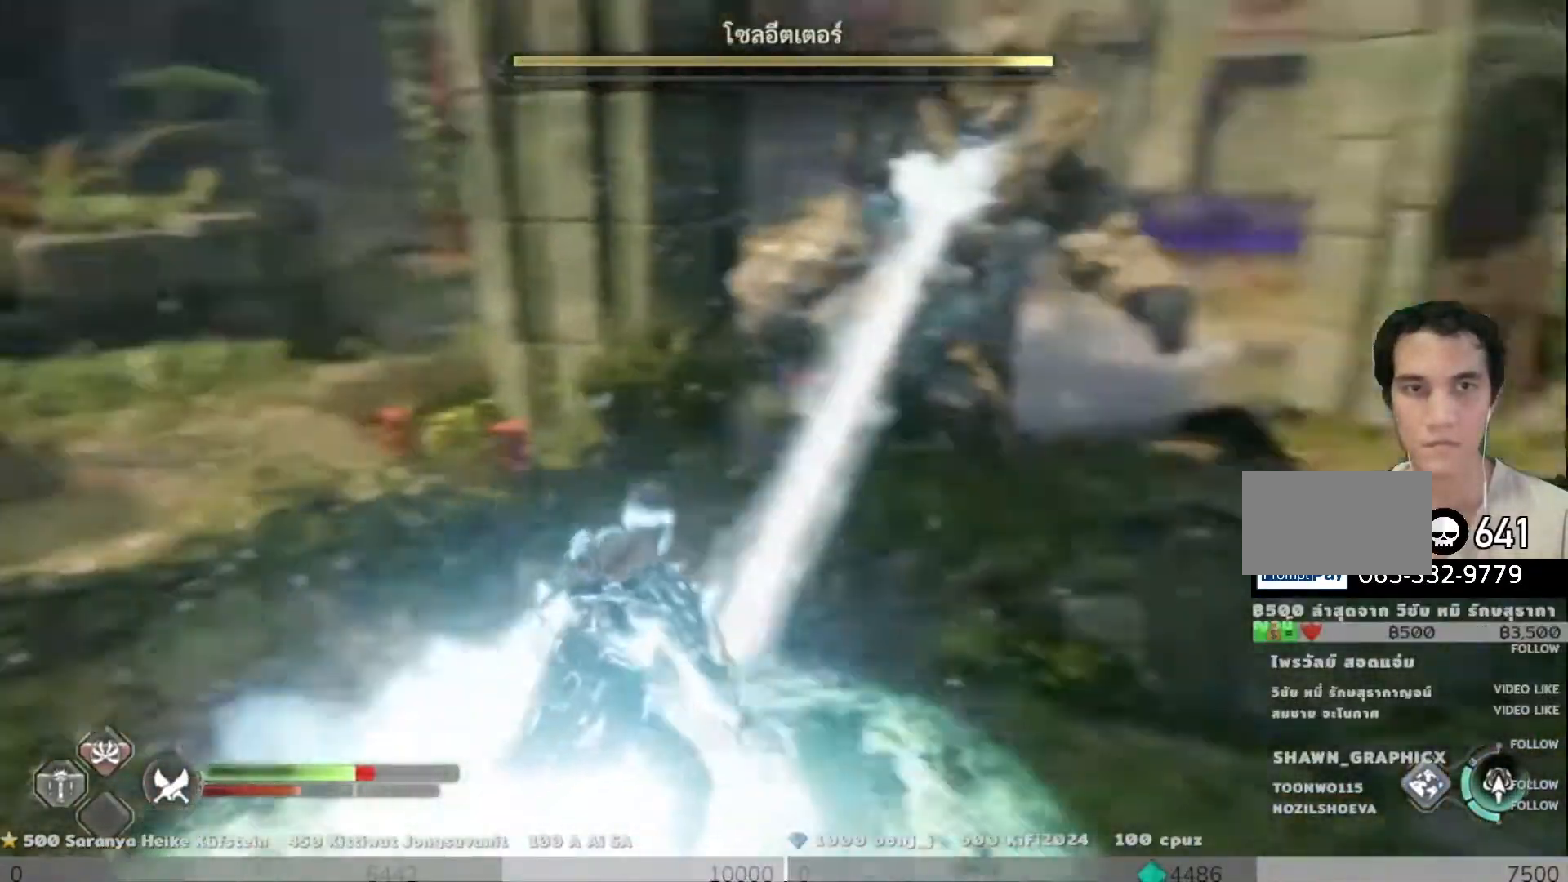
{"buttons": [], "left_stick": "up-right", "right_stick": "center", "events": [[134, "left_stick", "up-right"], [151, "CROSS", "down"], [234, "CROSS", "up"], [301, "CROSS", "down"], [317, "left_stick", "right"], [401, "CROSS", "up"], [401, "L3", "up"], [434, "left_stick", "up-right"]]}
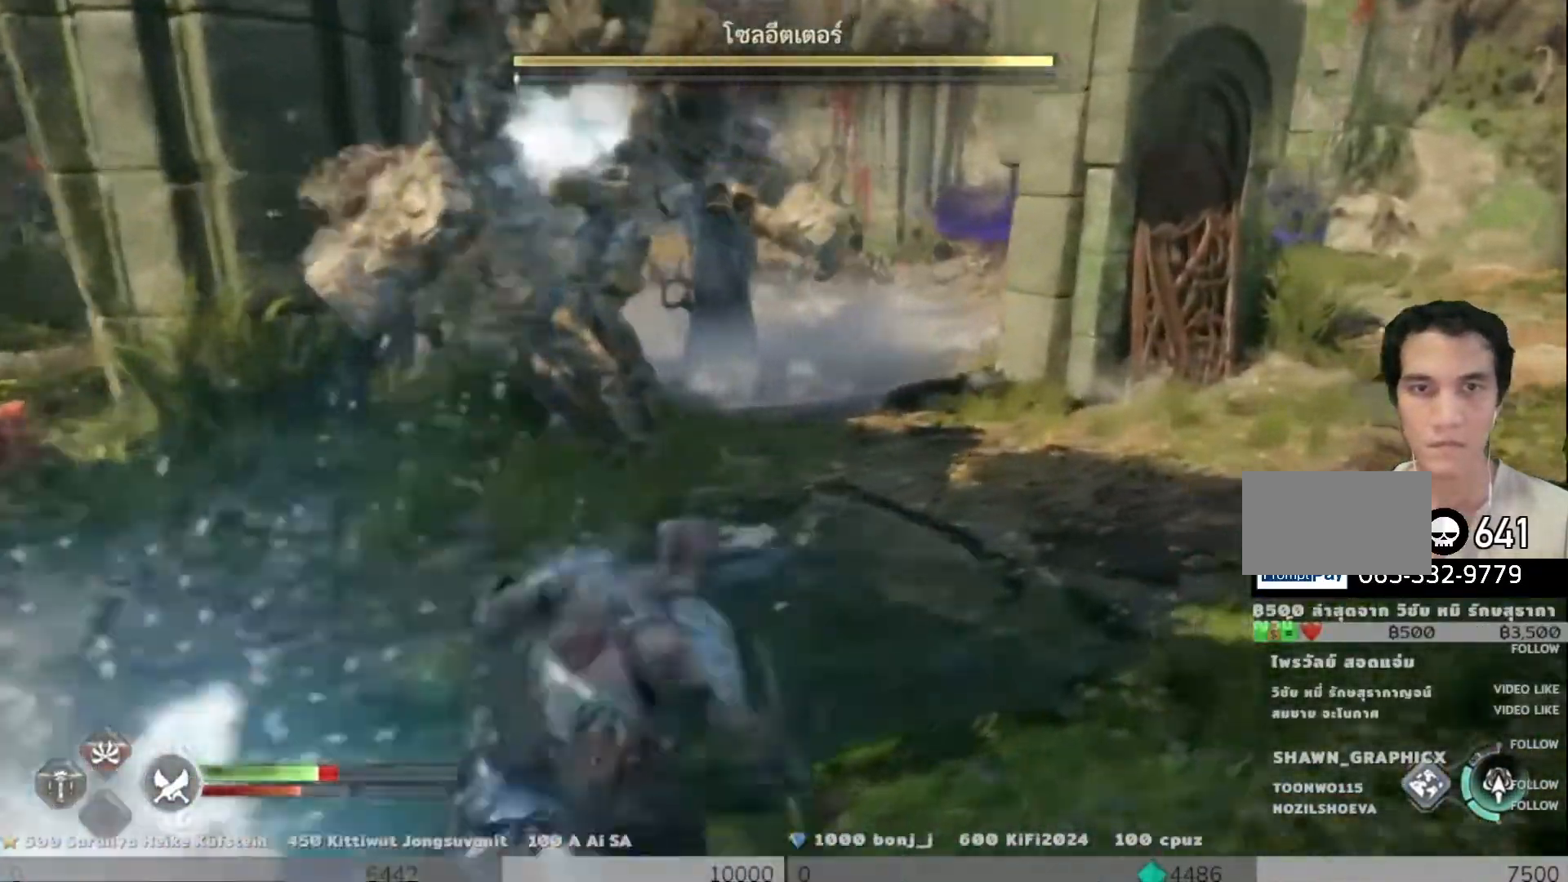
{"buttons": ["L3"], "left_stick": "up-right", "right_stick": "center", "events": [[67, "right_stick", "right"], [317, "L3", "down"], [317, "right_stick", "center"]]}
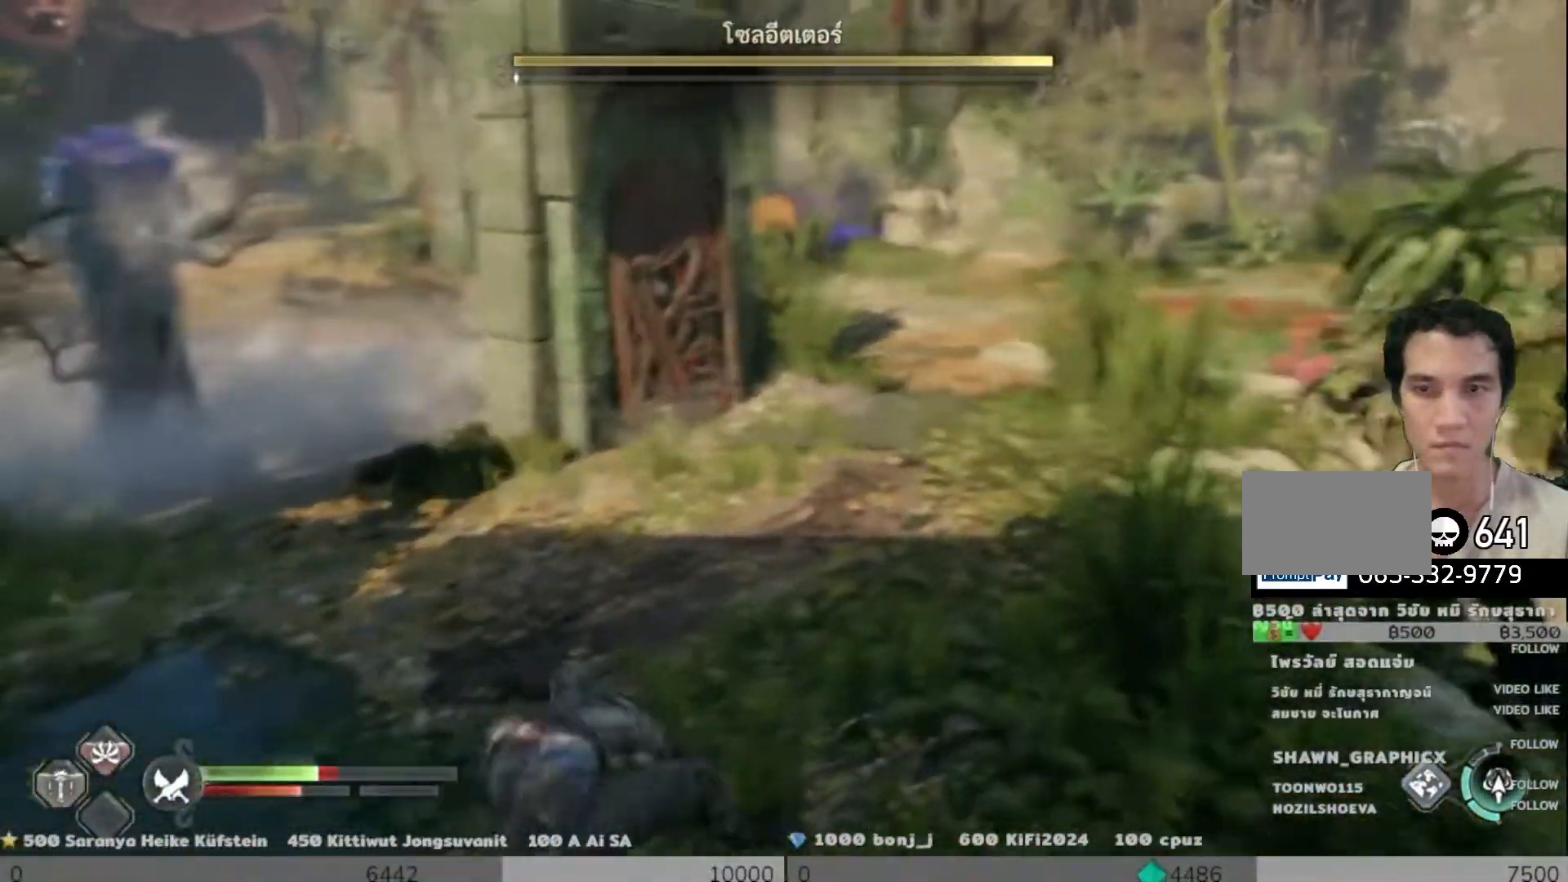
{"buttons": [], "left_stick": "up", "right_stick": "center", "events": [[67, "L3", "up"], [67, "left_stick", "up"]]}
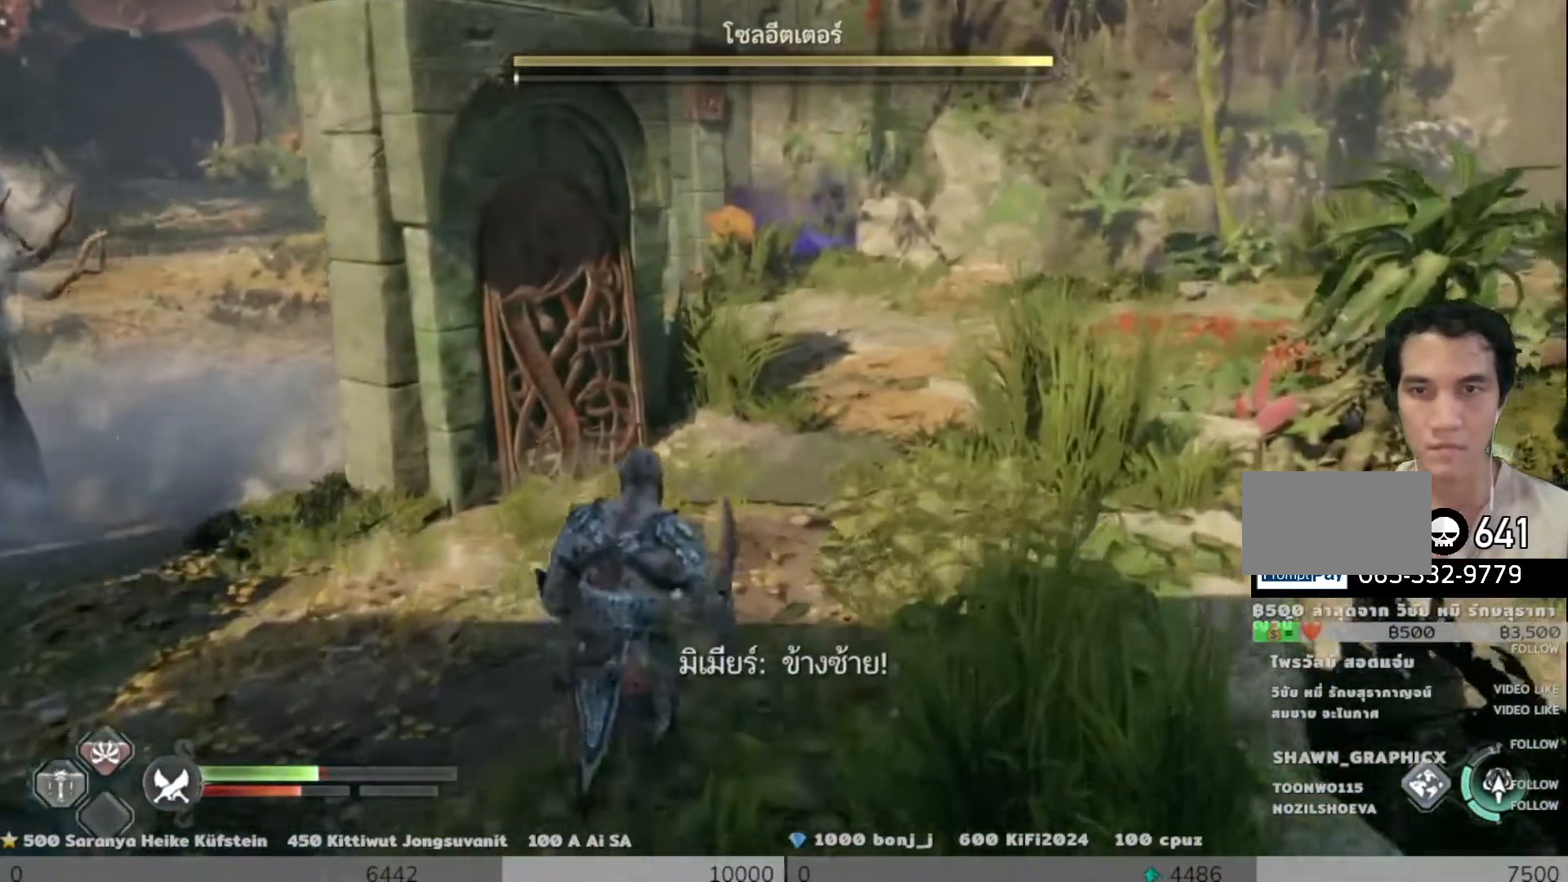
{"buttons": [], "left_stick": "up-right", "right_stick": "center", "events": [[317, "left_stick", "up-right"]]}
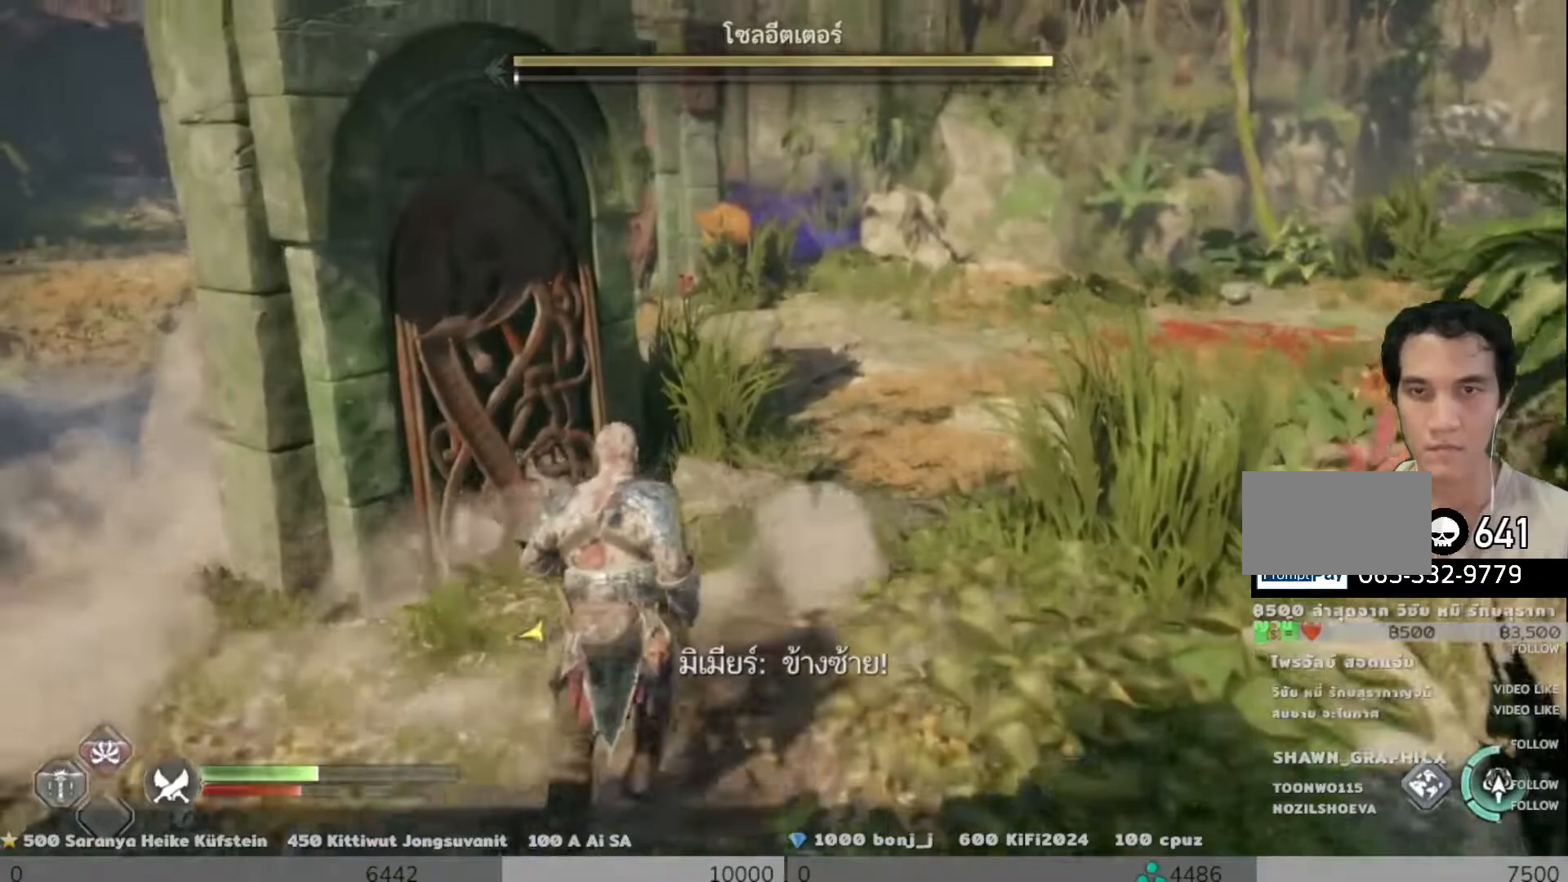
{"buttons": [], "left_stick": "up", "right_stick": "left", "events": [[84, "L3", "down"], [217, "CROSS", "down"], [301, "CROSS", "up"], [301, "L3", "up"], [301, "left_stick", "up"], [451, "right_stick", "left"]]}
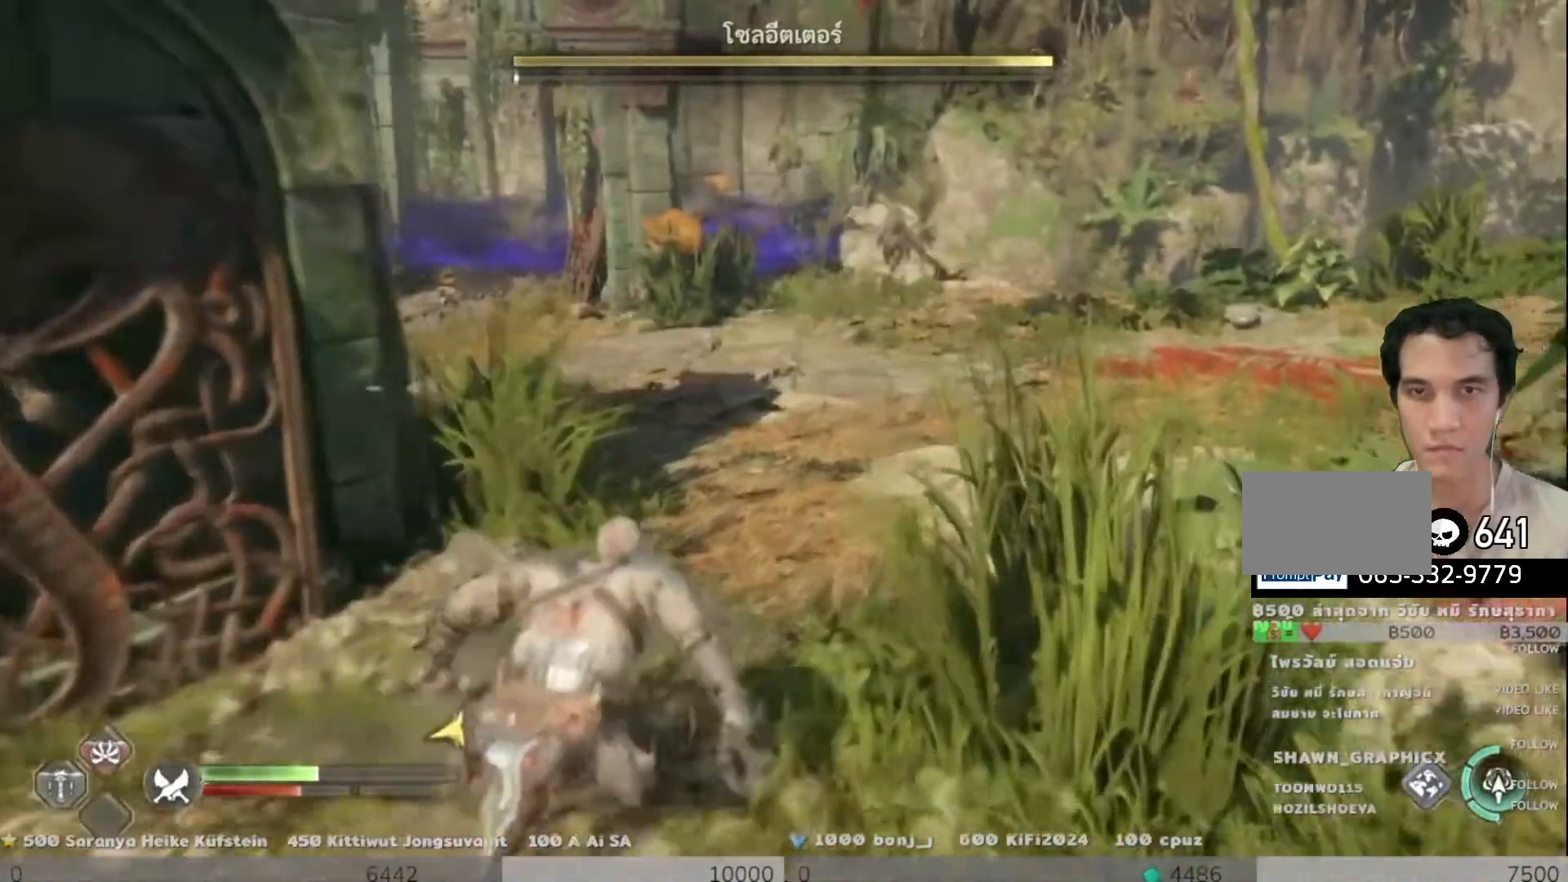
{"buttons": [], "left_stick": "up-right", "right_stick": "center", "events": [[33, "left_stick", "up-right"], [484, "right_stick", "center"]]}
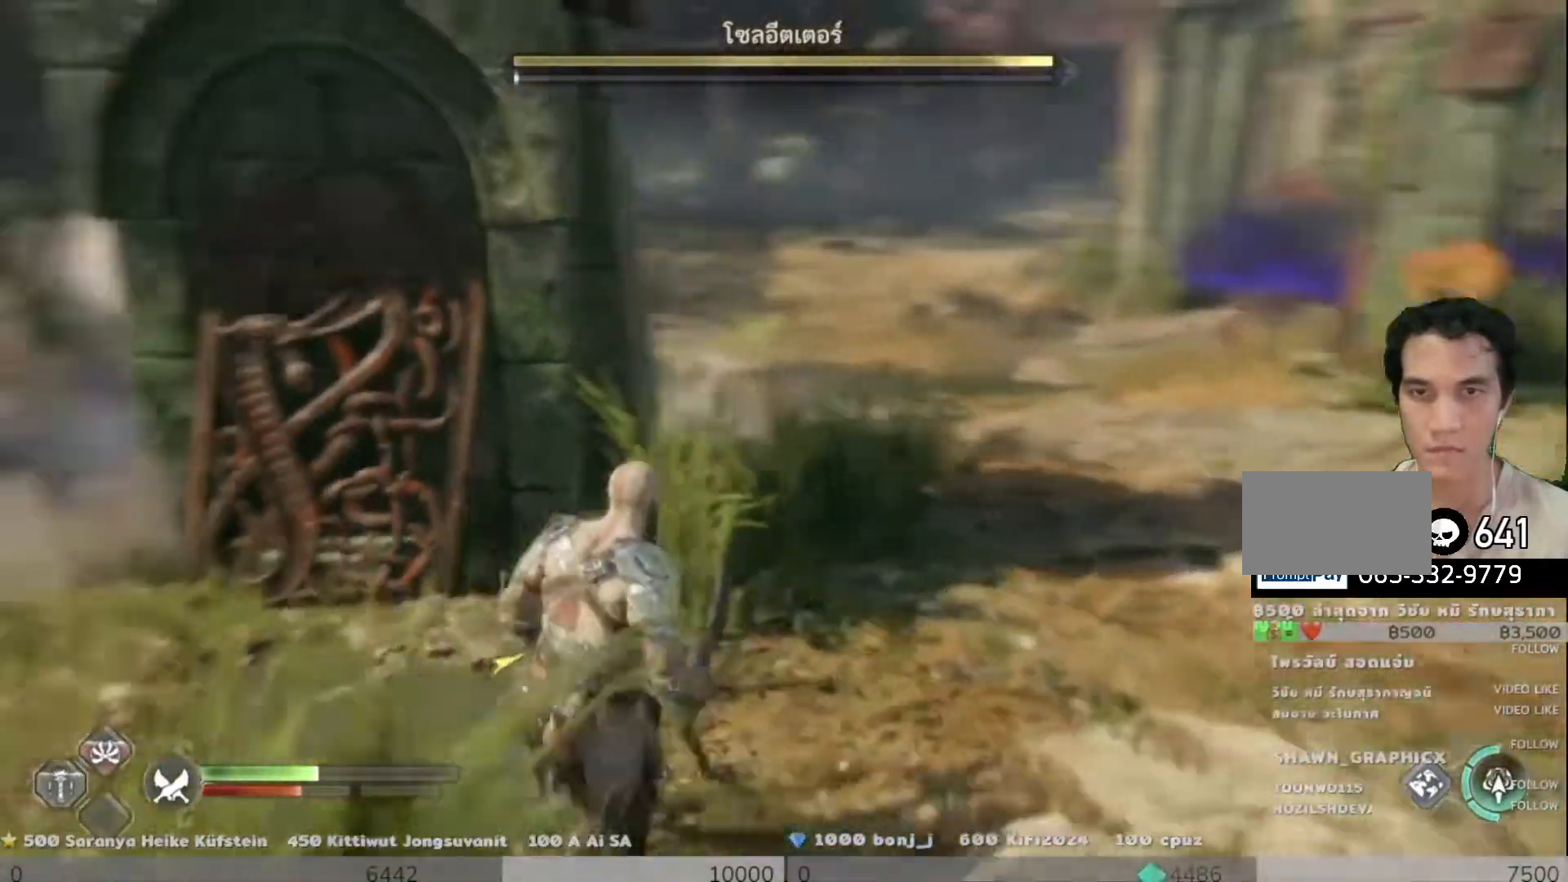
{"buttons": [], "left_stick": "down-right", "right_stick": "left", "events": [[351, "right_stick", "left"], [367, "left_stick", "down-right"]]}
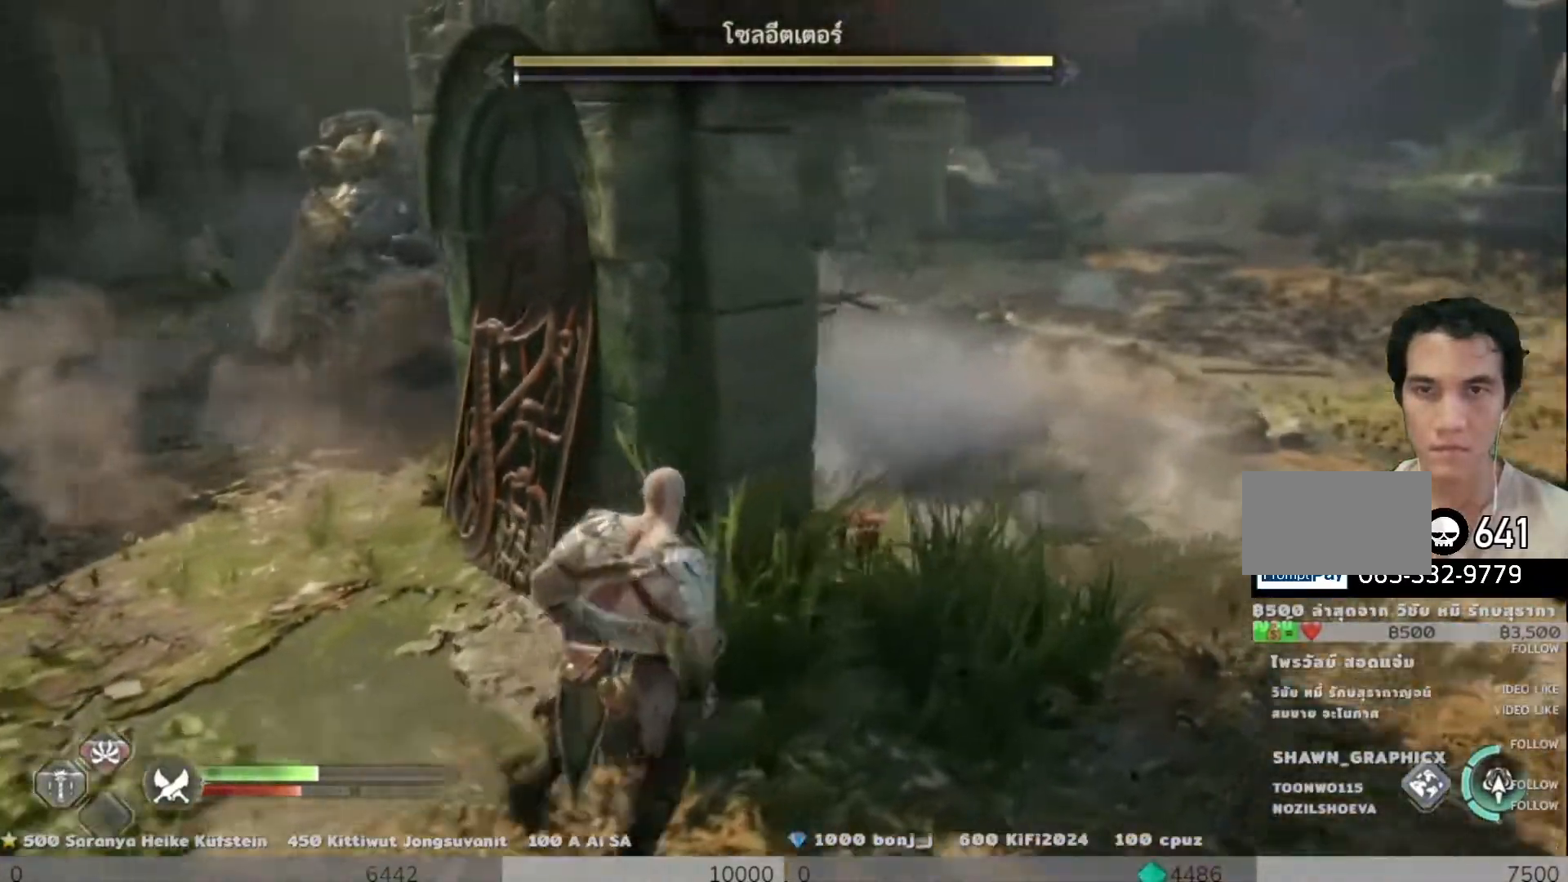
{"buttons": [], "left_stick": "down-right", "right_stick": "center", "events": [[83, "right_stick", "center"]]}
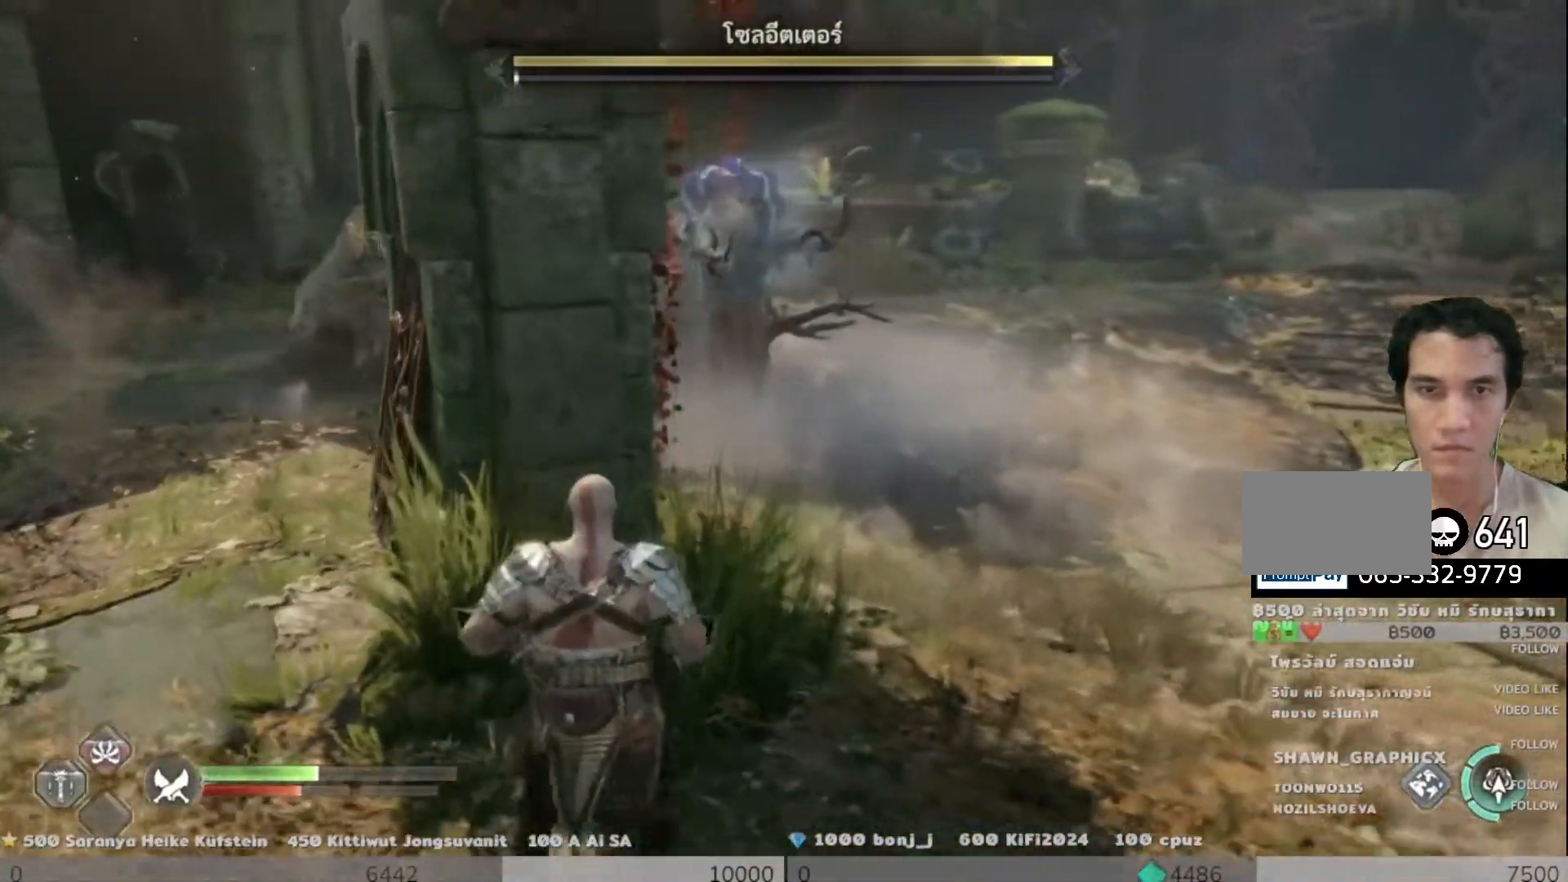
{"buttons": ["L3"], "left_stick": "up-right", "right_stick": "center", "events": [[217, "left_stick", "up-right"], [367, "L3", "down"]]}
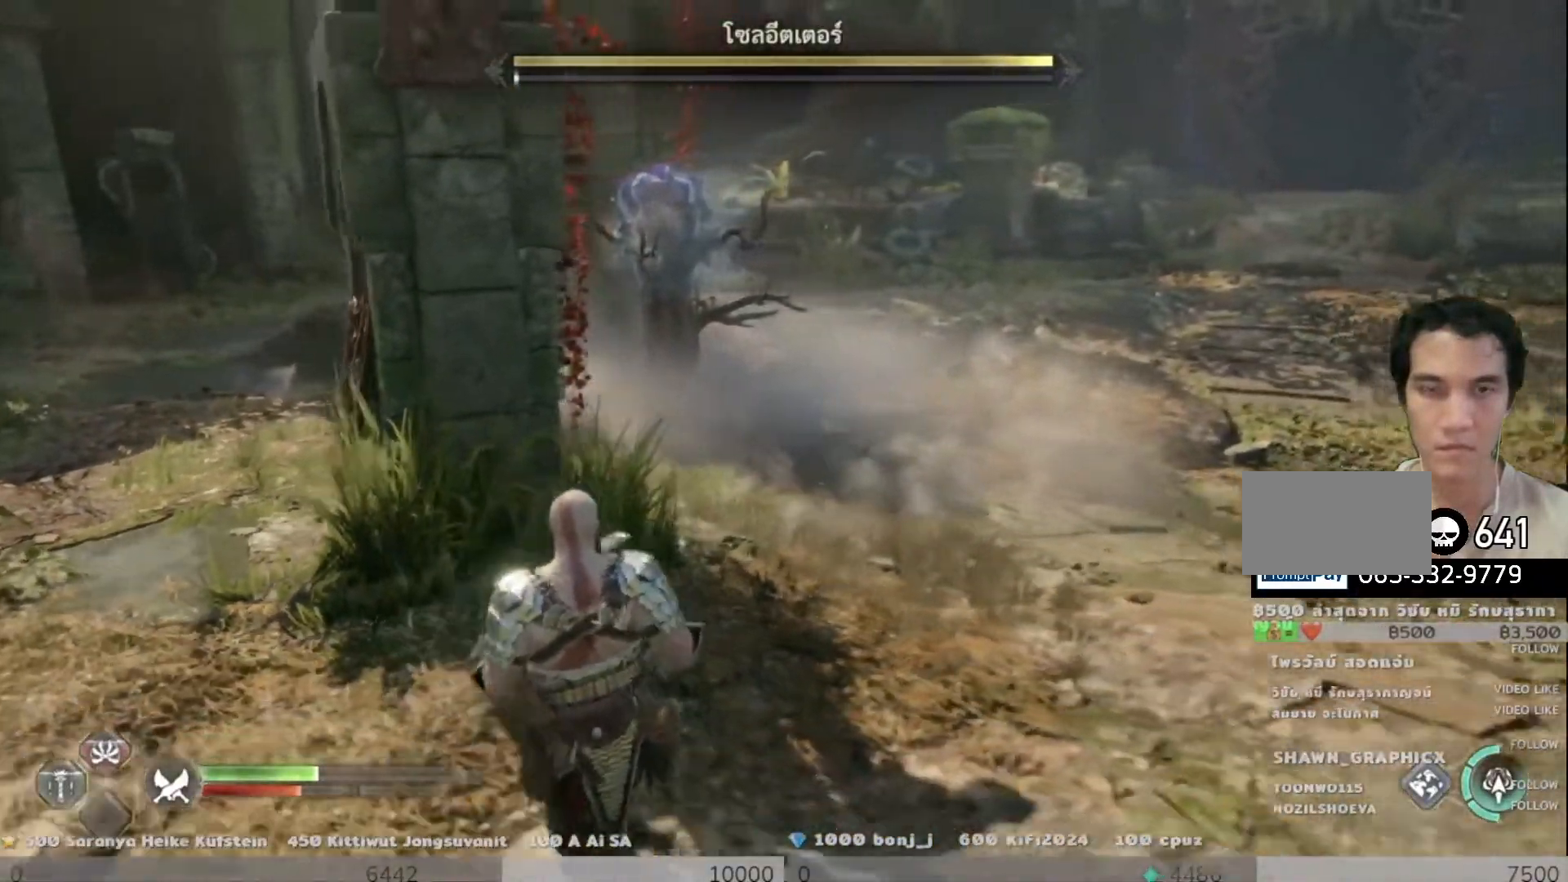
{"buttons": [], "left_stick": "up-right", "right_stick": "center", "events": [[117, "L3", "up"]]}
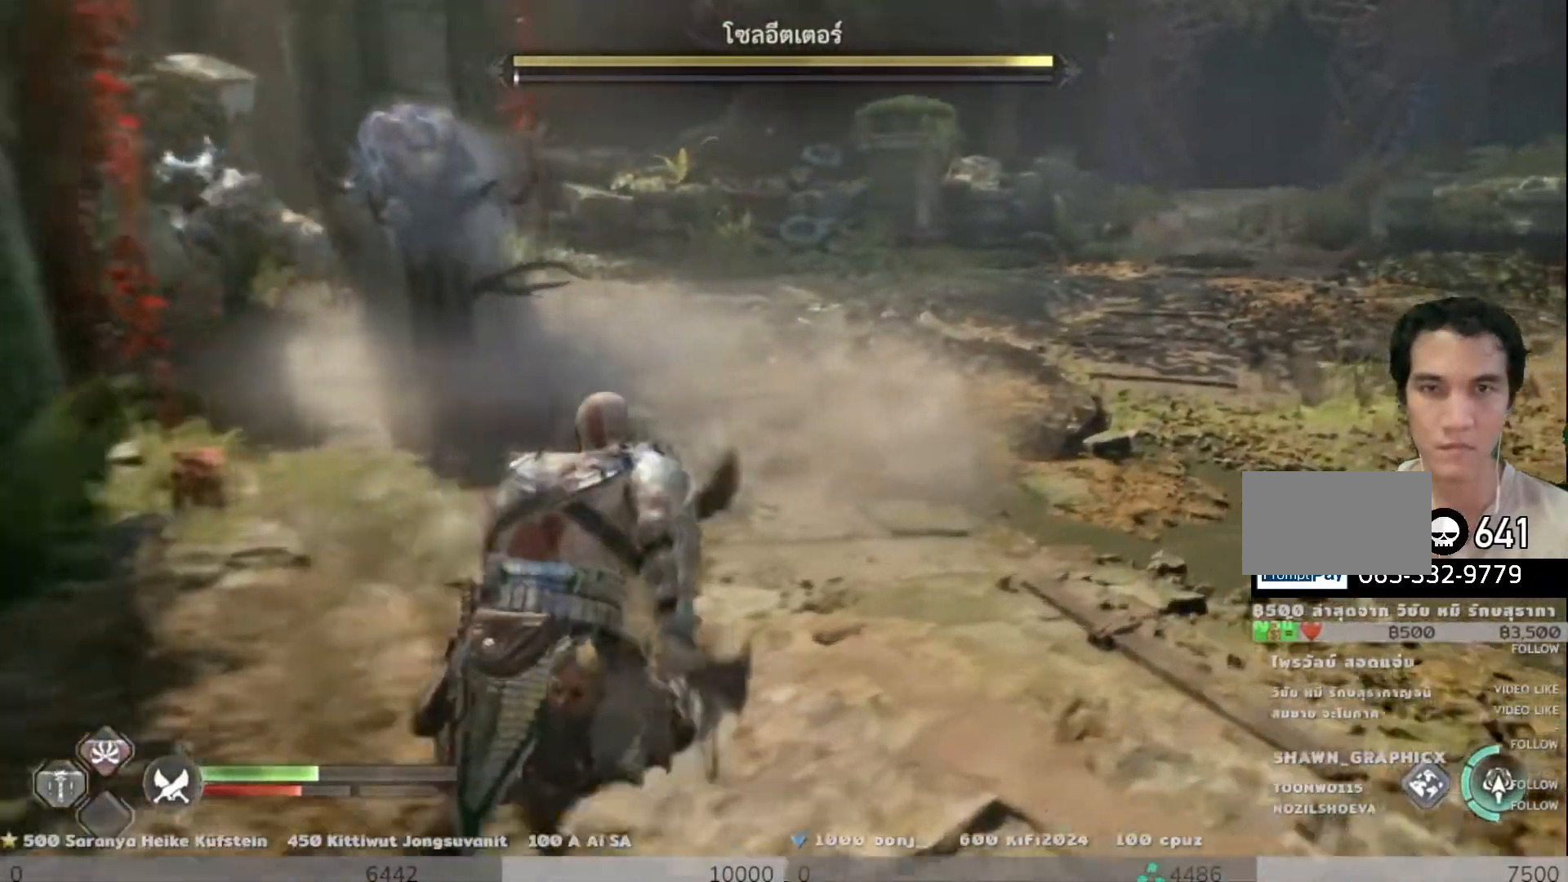
{"buttons": [], "left_stick": "right", "right_stick": "up-left", "events": [[117, "left_stick", "right"], [134, "right_stick", "up-left"]]}
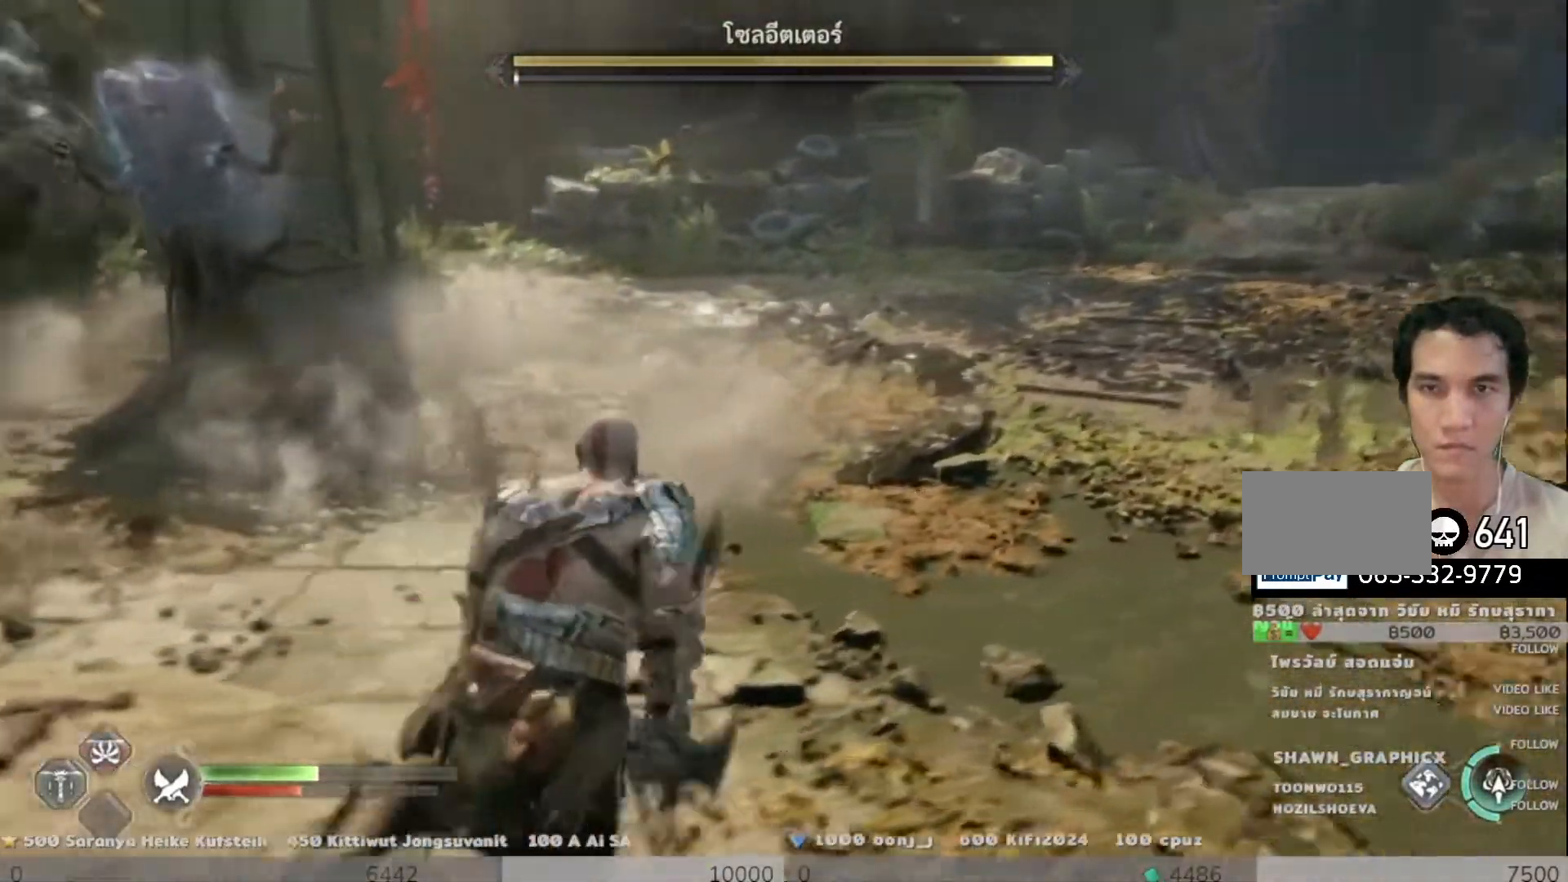
{"buttons": [], "left_stick": "up-right", "right_stick": "up-left", "events": [[133, "left_stick", "up-right"]]}
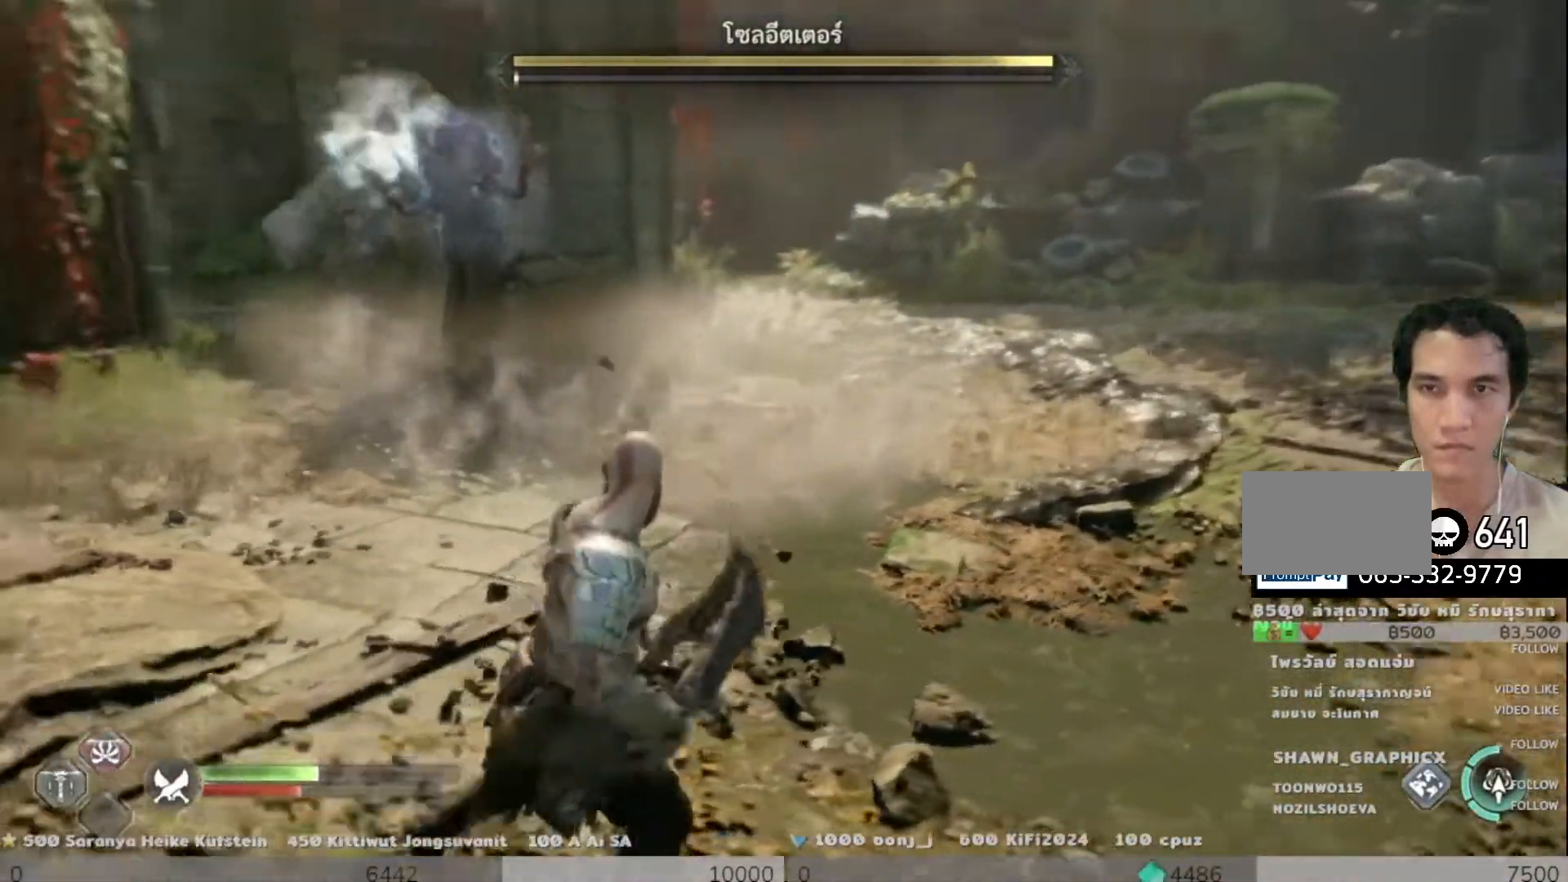
{"buttons": ["L3"], "left_stick": "up-right", "right_stick": "center", "events": [[100, "right_stick", "center"], [267, "L3", "down"]]}
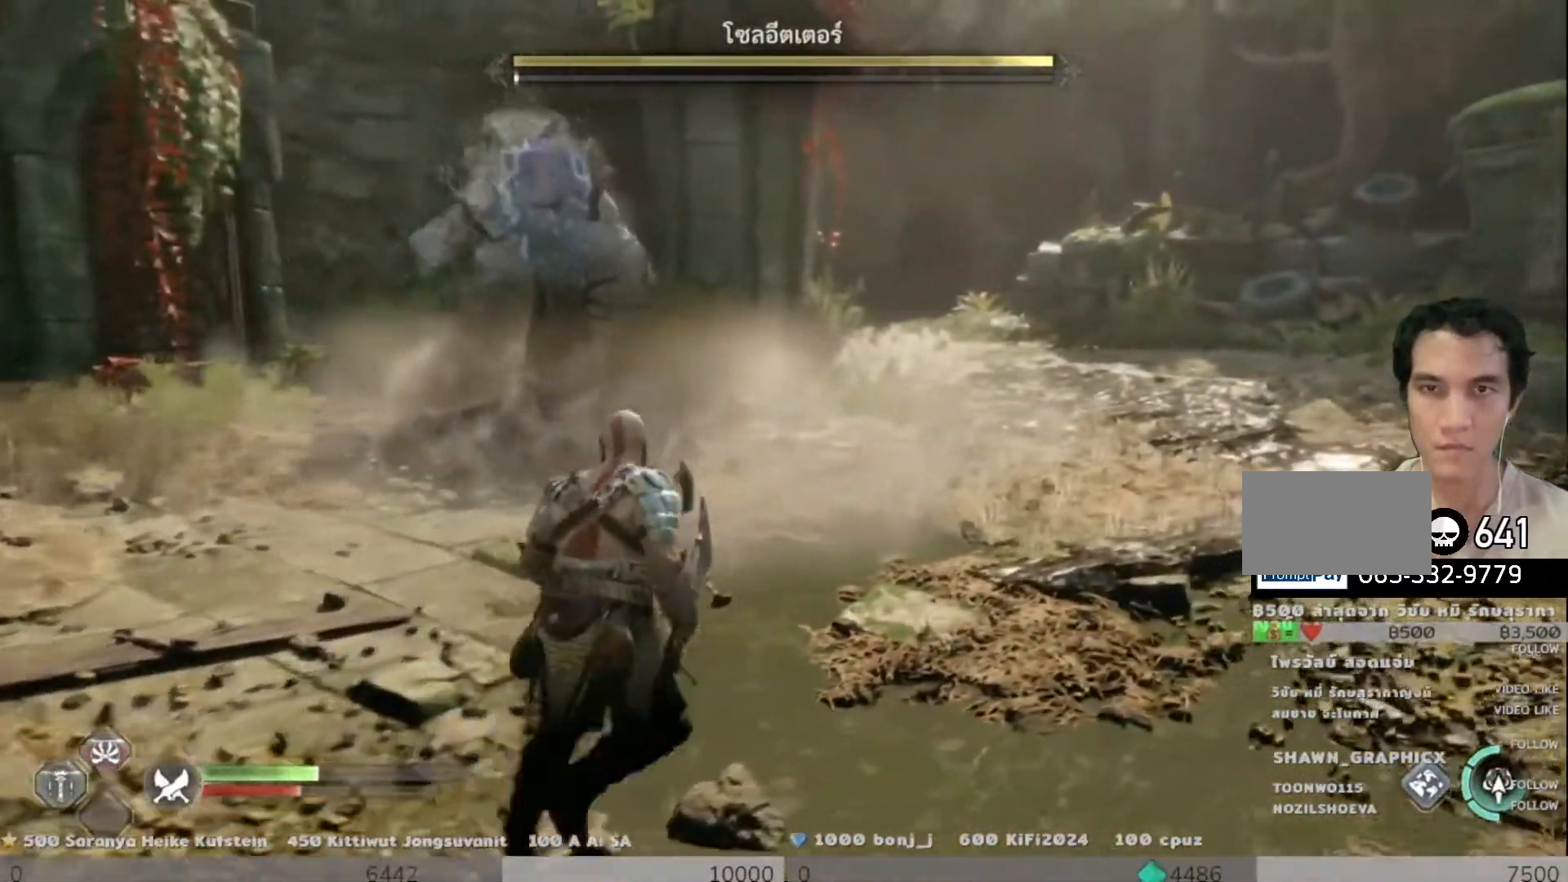
{"buttons": [], "left_stick": "up-right", "right_stick": "center", "events": [[33, "L3", "up"]]}
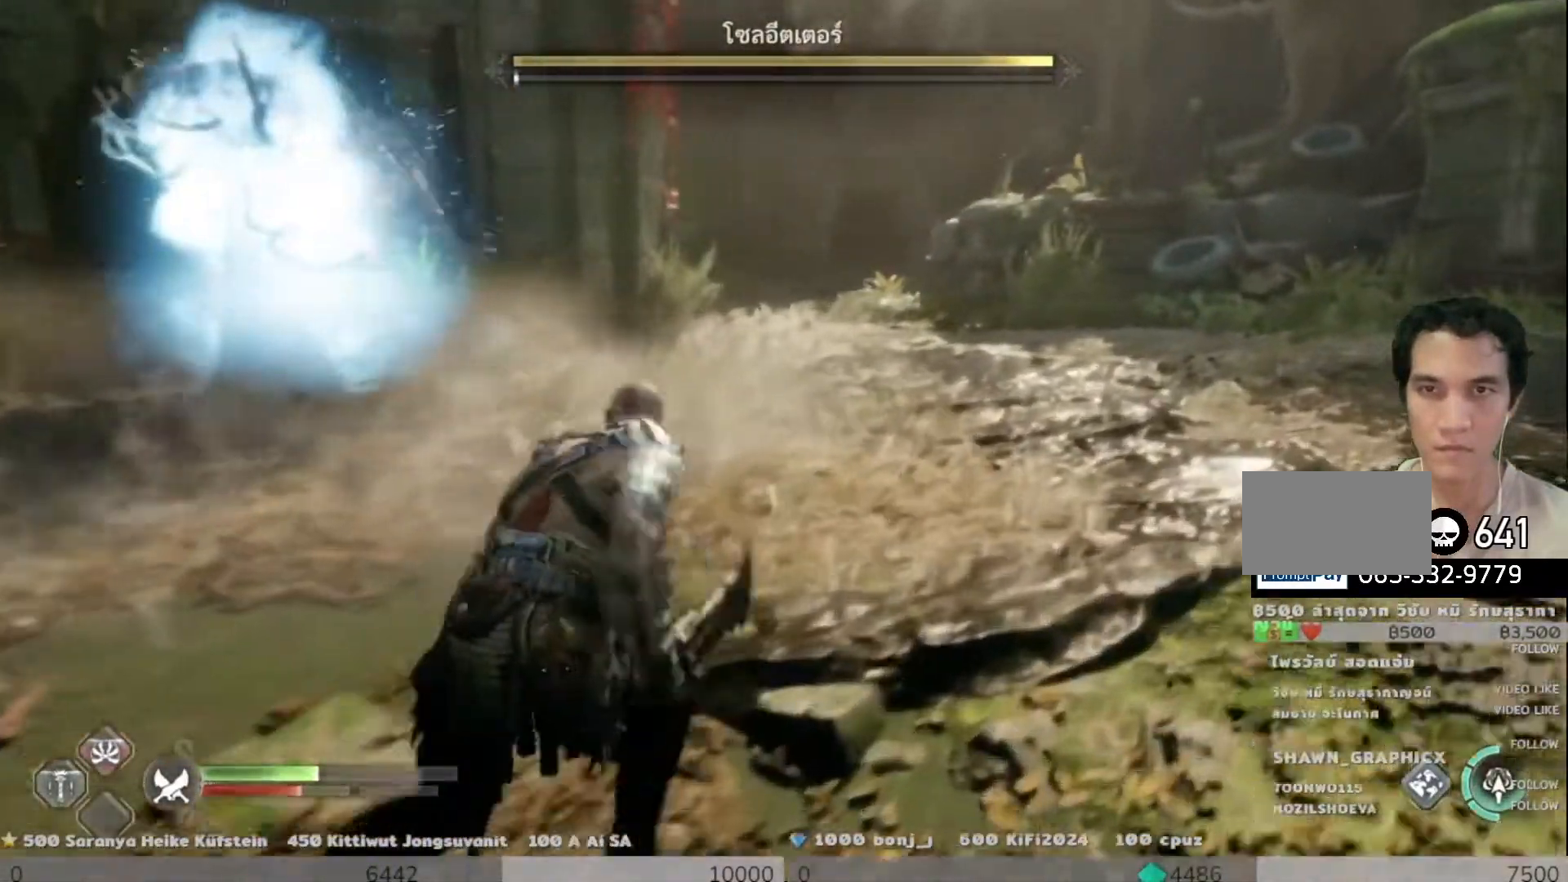
{"buttons": [], "left_stick": "up-right", "right_stick": "left", "events": [[301, "right_stick", "left"]]}
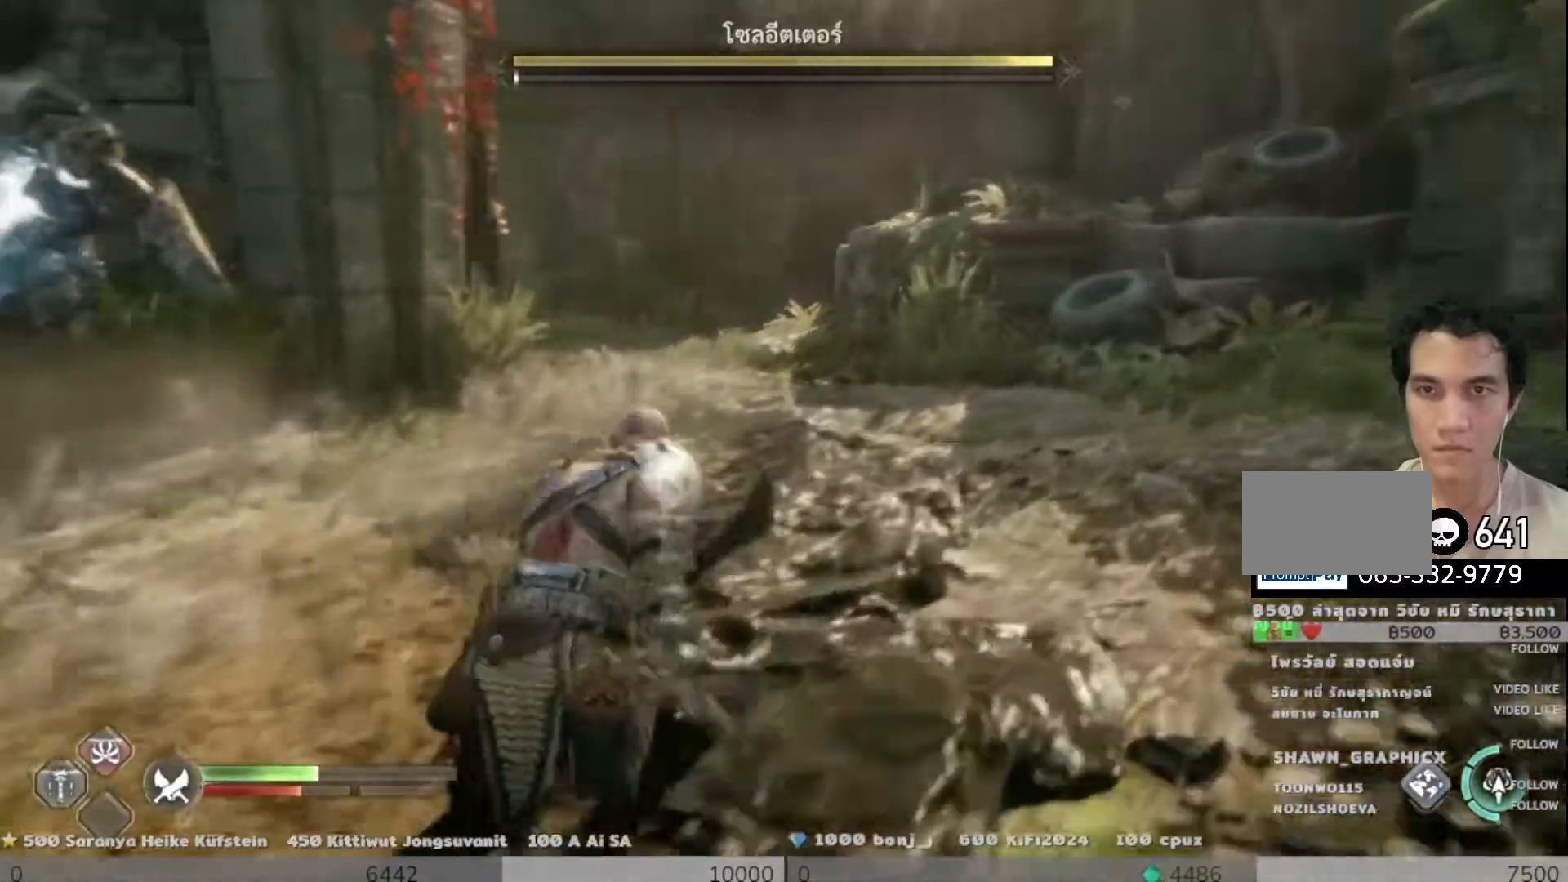
{"buttons": [], "left_stick": "up-right", "right_stick": "center", "events": [[117, "right_stick", "center"], [233, "CROSS", "down"], [317, "CROSS", "up"], [384, "CROSS", "down"], [484, "CROSS", "up"]]}
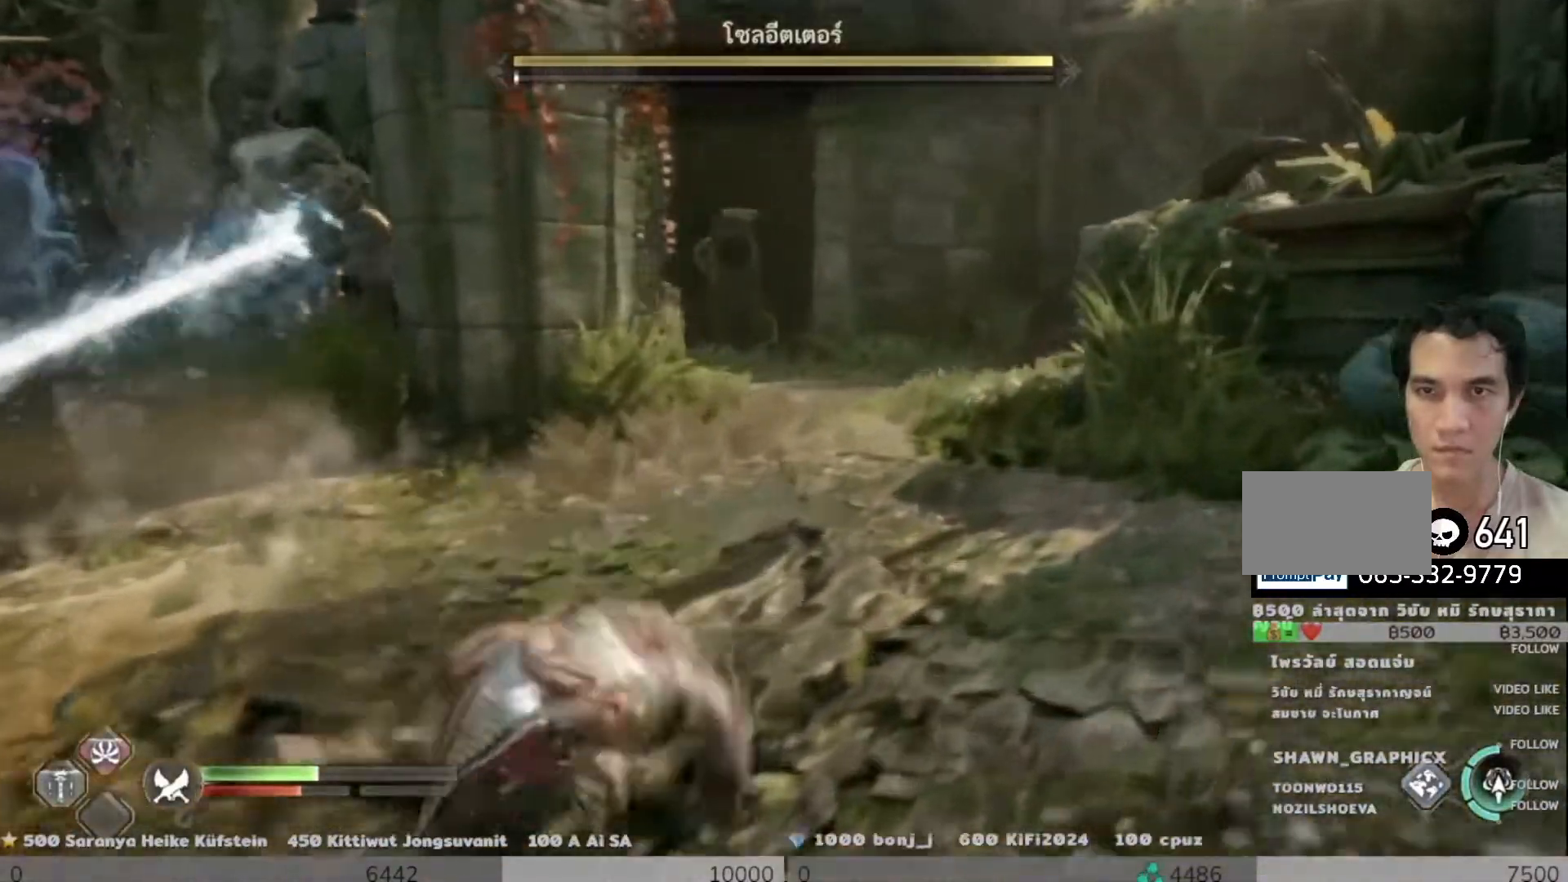
{"buttons": ["L3"], "left_stick": "up-right", "right_stick": "center", "events": [[67, "right_stick", "left"], [267, "right_stick", "center"], [367, "L3", "down"]]}
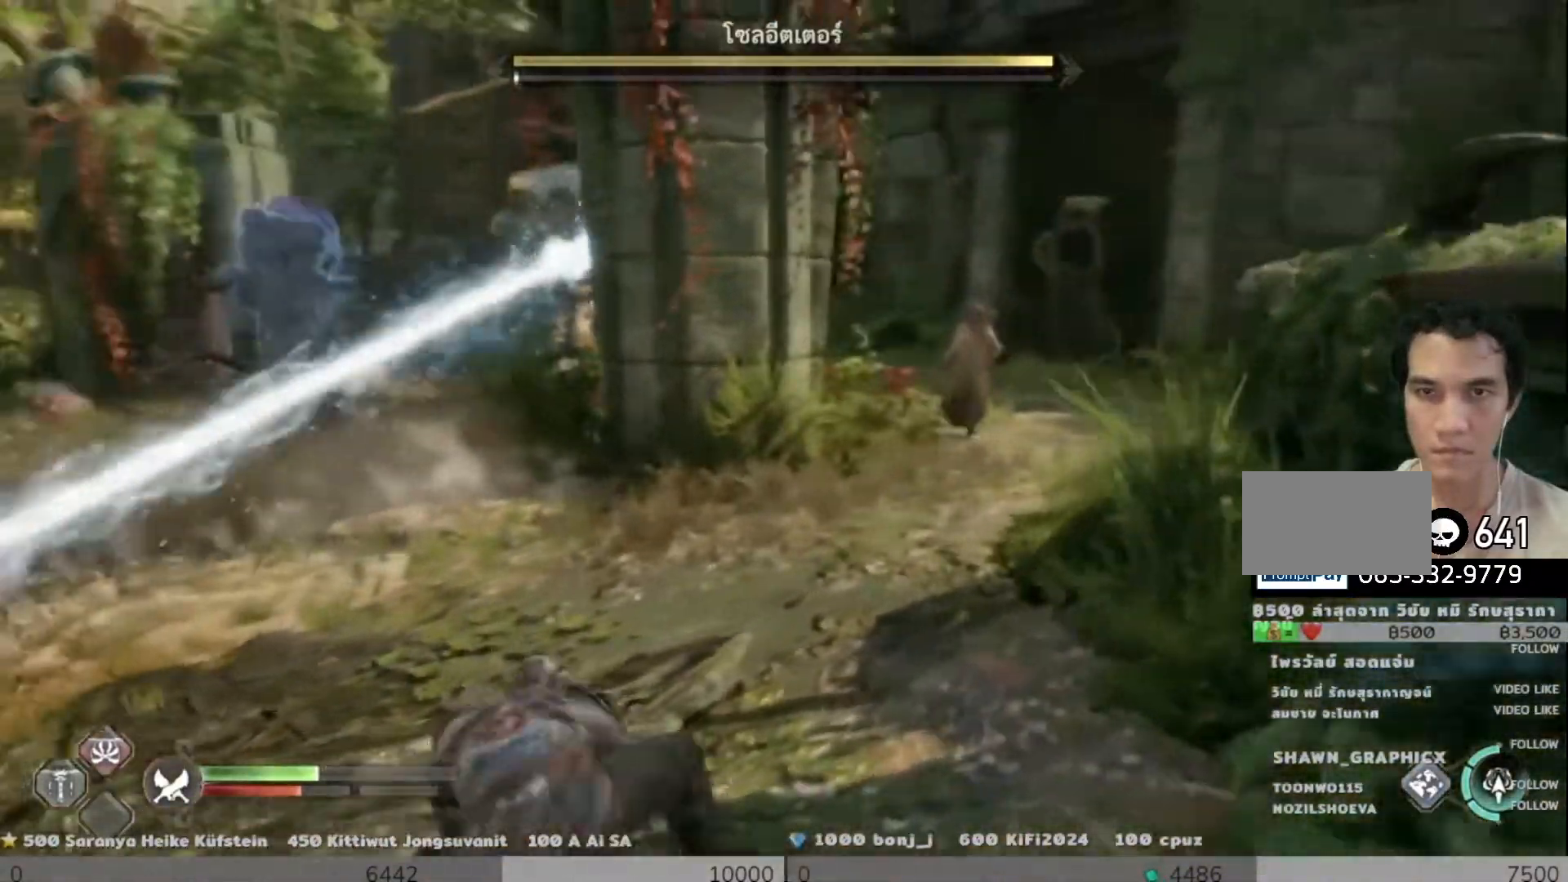
{"buttons": [], "left_stick": "up-right", "right_stick": "up-left", "events": [[200, "L3", "up"], [467, "right_stick", "up-left"]]}
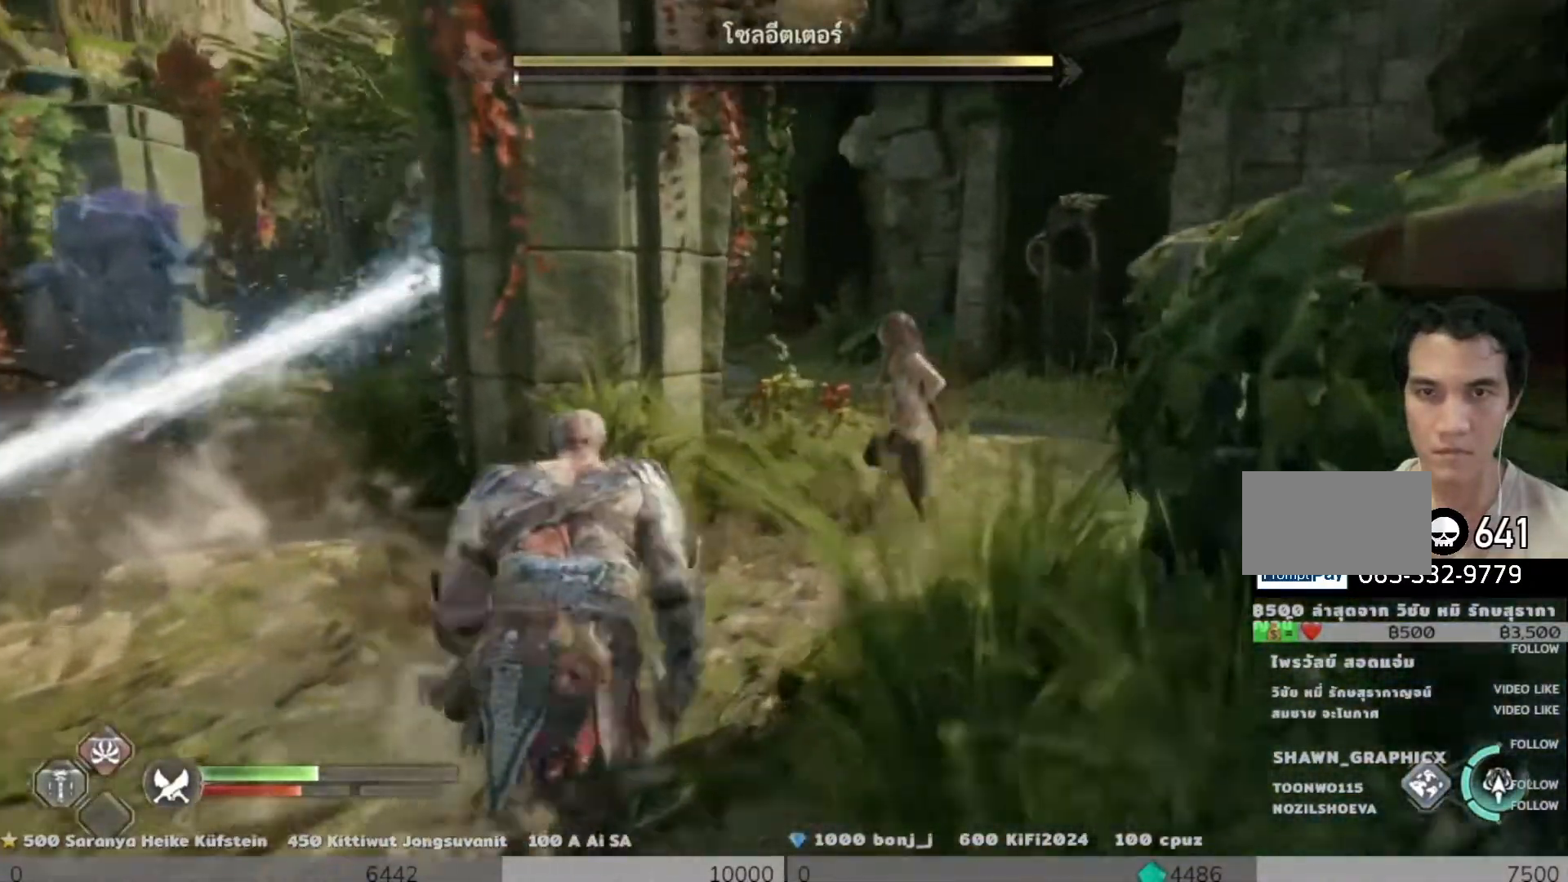
{"buttons": ["L2"], "left_stick": "up-right", "right_stick": "up-left", "events": [[17, "right_stick", "up"], [267, "L2", "down"], [334, "right_stick", "up-left"]]}
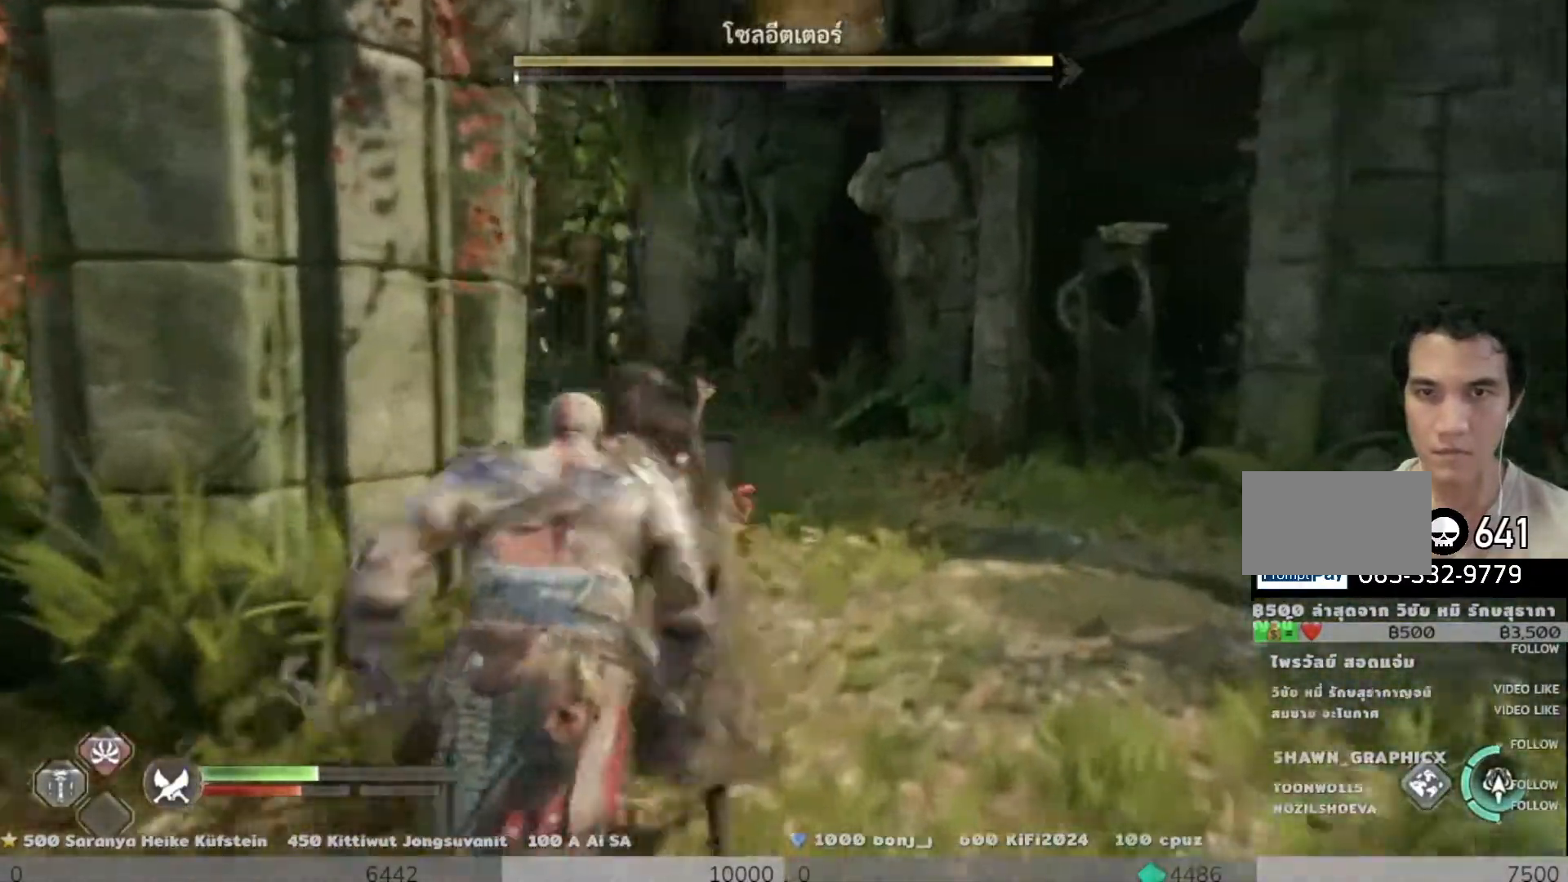
{"buttons": ["L2"], "left_stick": "down", "right_stick": "left", "events": [[167, "left_stick", "down-right"], [217, "left_stick", "down"], [450, "right_stick", "left"]]}
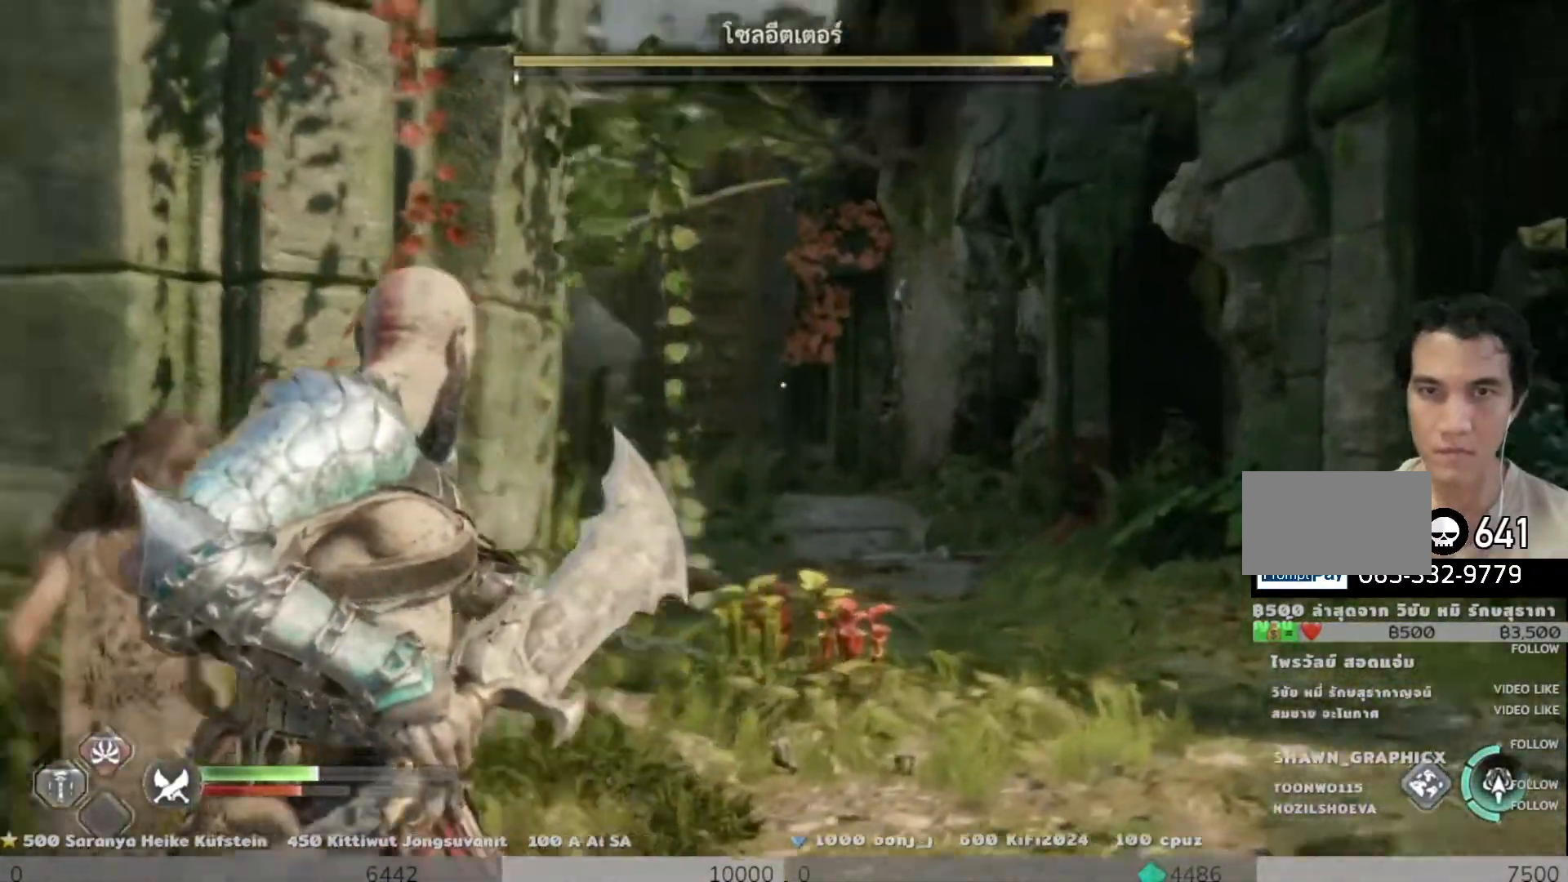
{"buttons": ["L2"], "left_stick": "down-right", "right_stick": "center", "events": [[17, "right_stick", "down-left"], [50, "left_stick", "up-right"], [217, "right_stick", "up"], [401, "left_stick", "down-right"], [401, "right_stick", "center"]]}
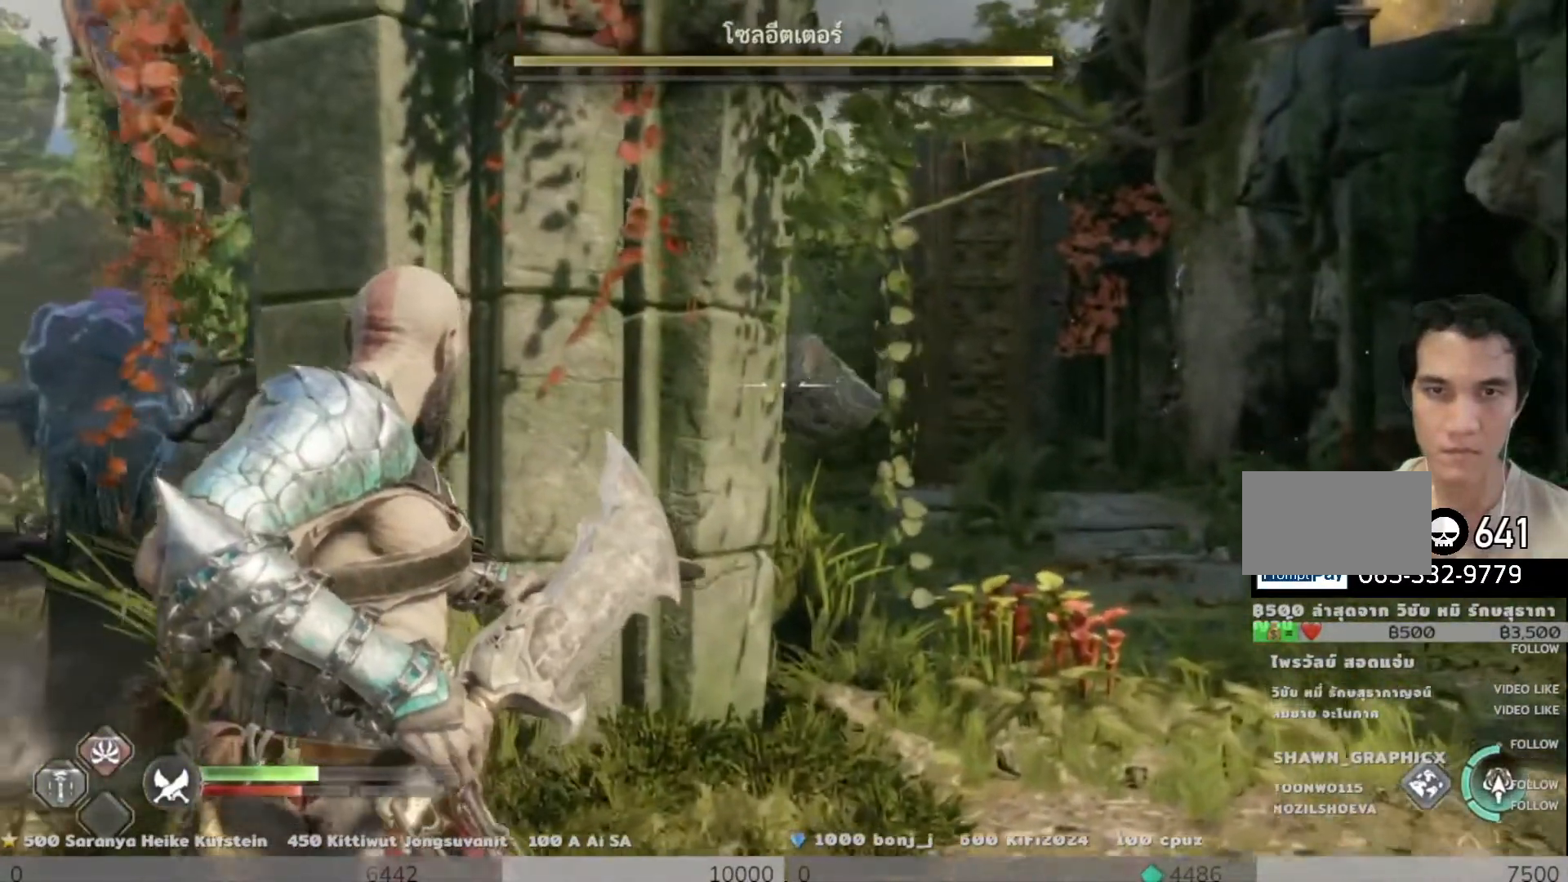
{"buttons": ["L2"], "left_stick": "down-right", "right_stick": "center", "events": [[83, "left_stick", "up"], [267, "left_stick", "up-right"], [417, "left_stick", "down-right"]]}
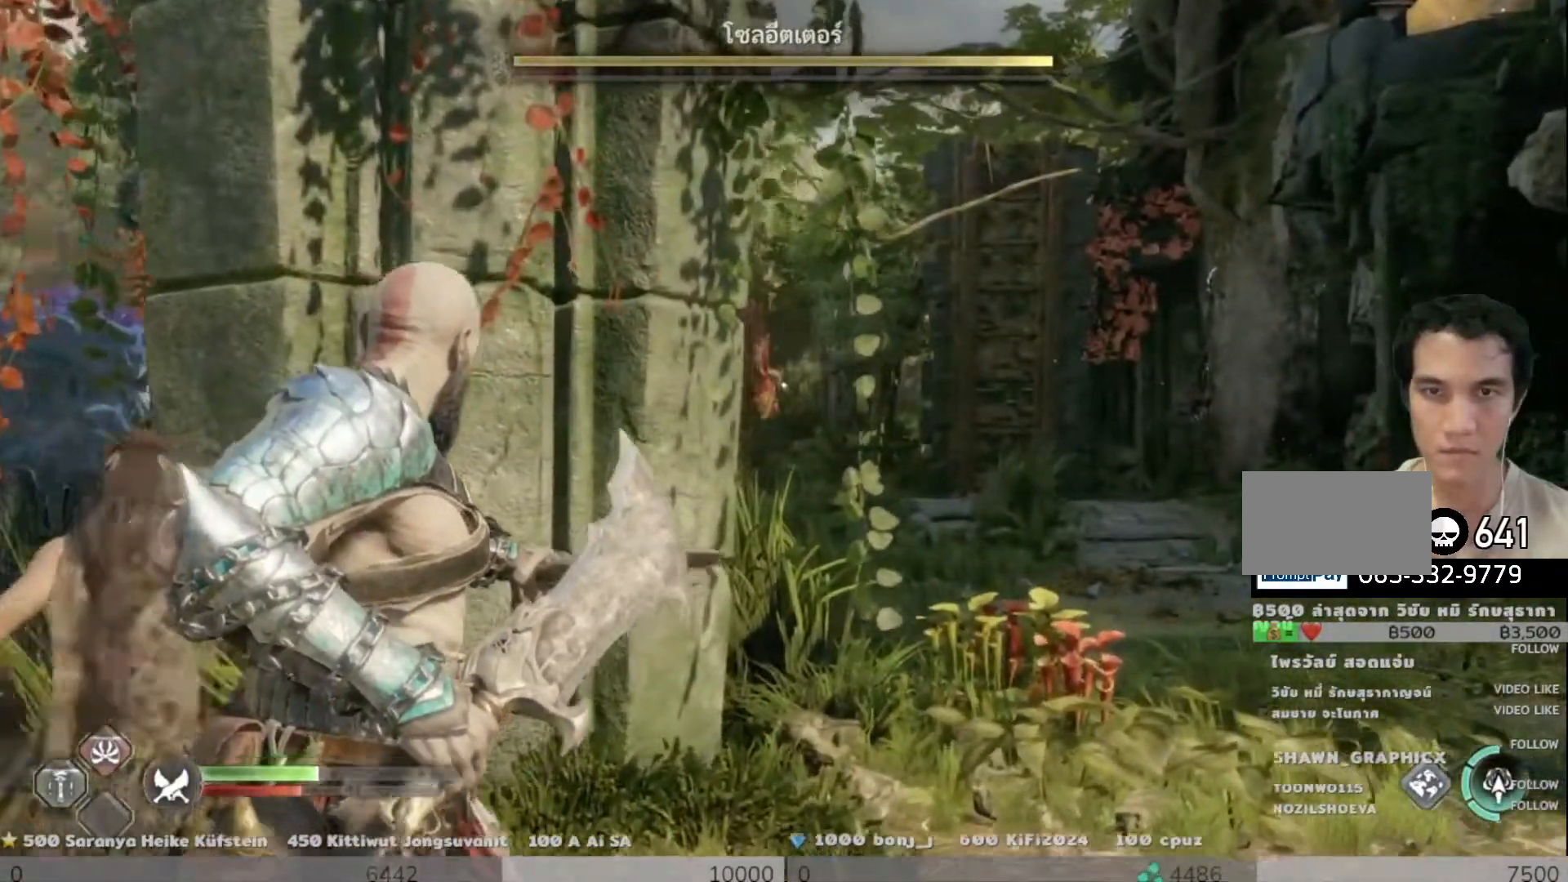
{"buttons": ["L2"], "left_stick": "right", "right_stick": "left", "events": [[84, "left_stick", "right"], [184, "right_stick", "left"]]}